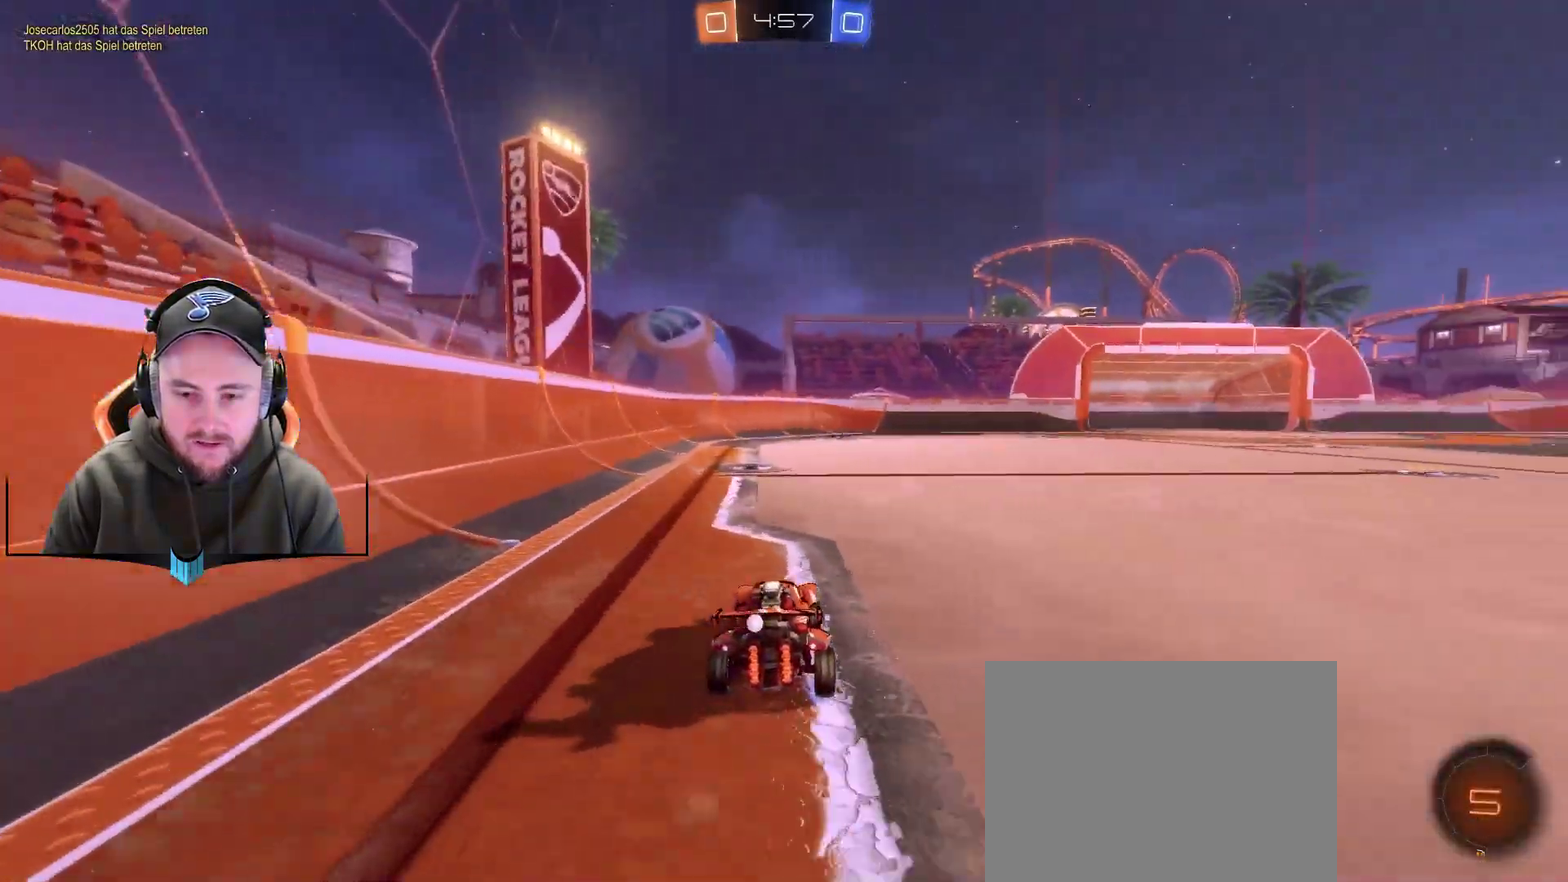
Gameplay with a controller (Xbox layout); each line is a JSON object with the inputs held at the frame after it. "events" lists button and stick changes between this image and that frame as [ms after this image, input, new state], when the widget could be followed in between. Not read: L2.
{"buttons": ["X", "R2"], "left_stick": "center", "right_stick": "center", "events": [[167, "left_stick", "left"], [233, "left_stick", "down-left"], [350, "left_stick", "center"], [417, "X", "down"]]}
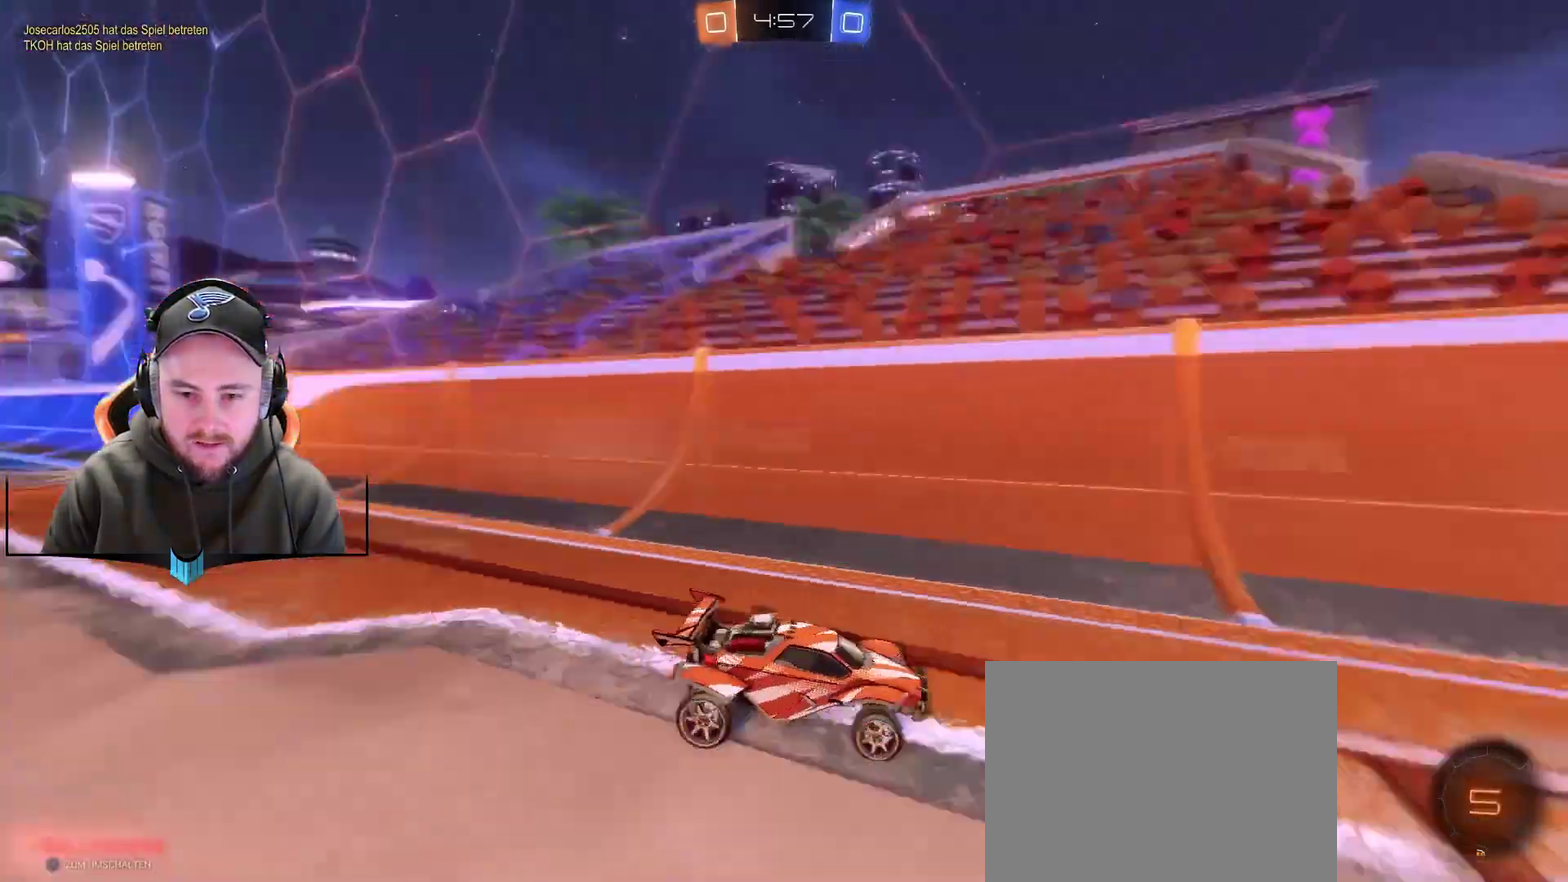
{"buttons": ["R2"], "left_stick": "right", "right_stick": "center", "events": [[33, "X", "up"], [33, "left_stick", "right"]]}
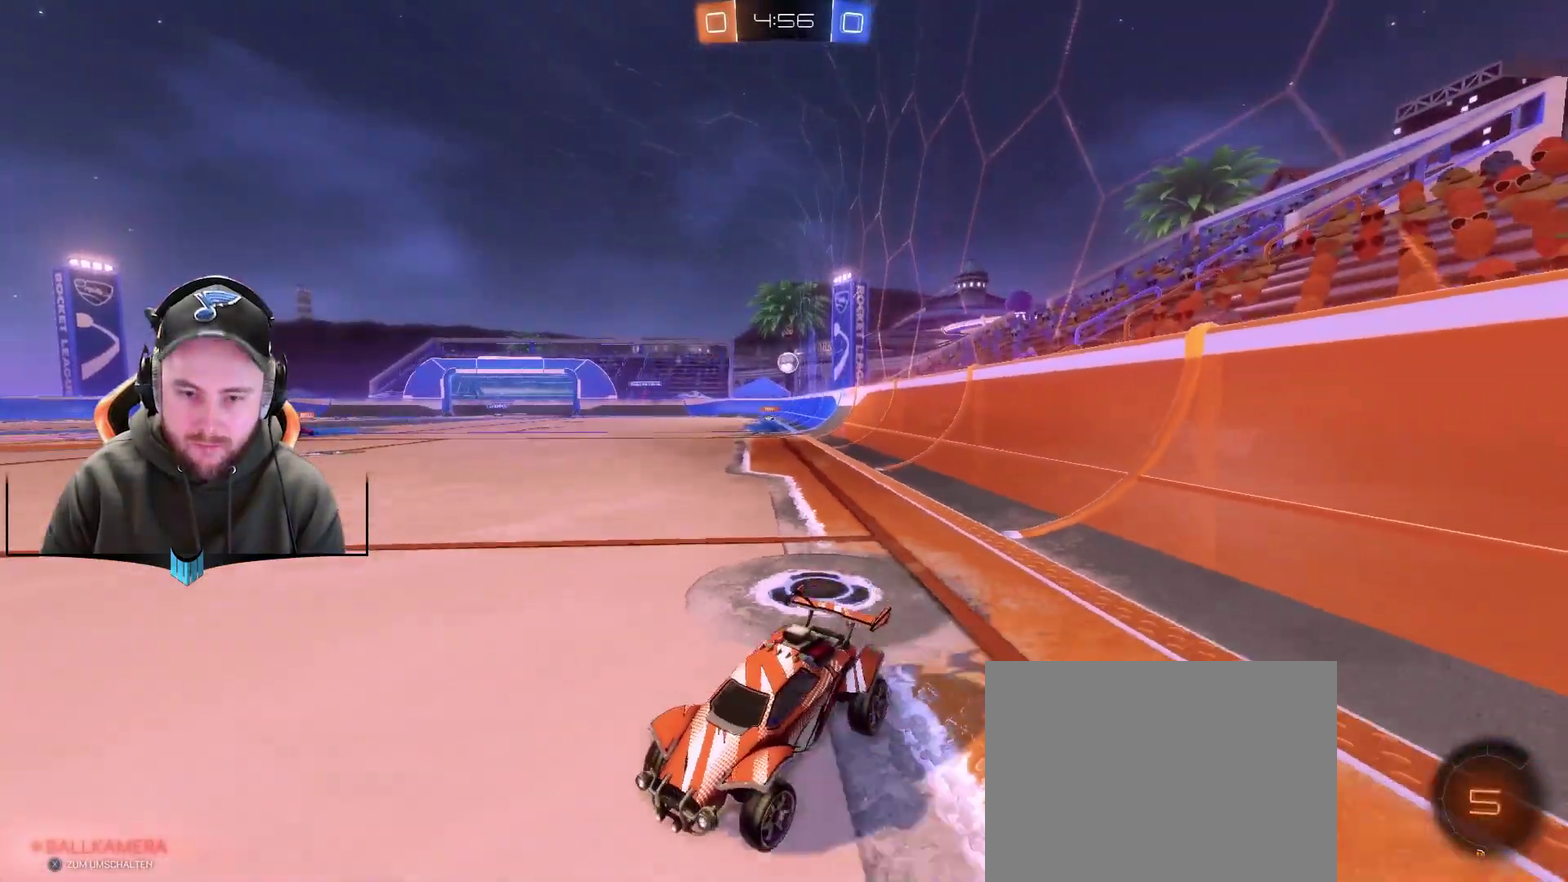
{"buttons": ["R2"], "left_stick": "right", "right_stick": "center", "events": [[33, "L1", "down"], [217, "L1", "up"]]}
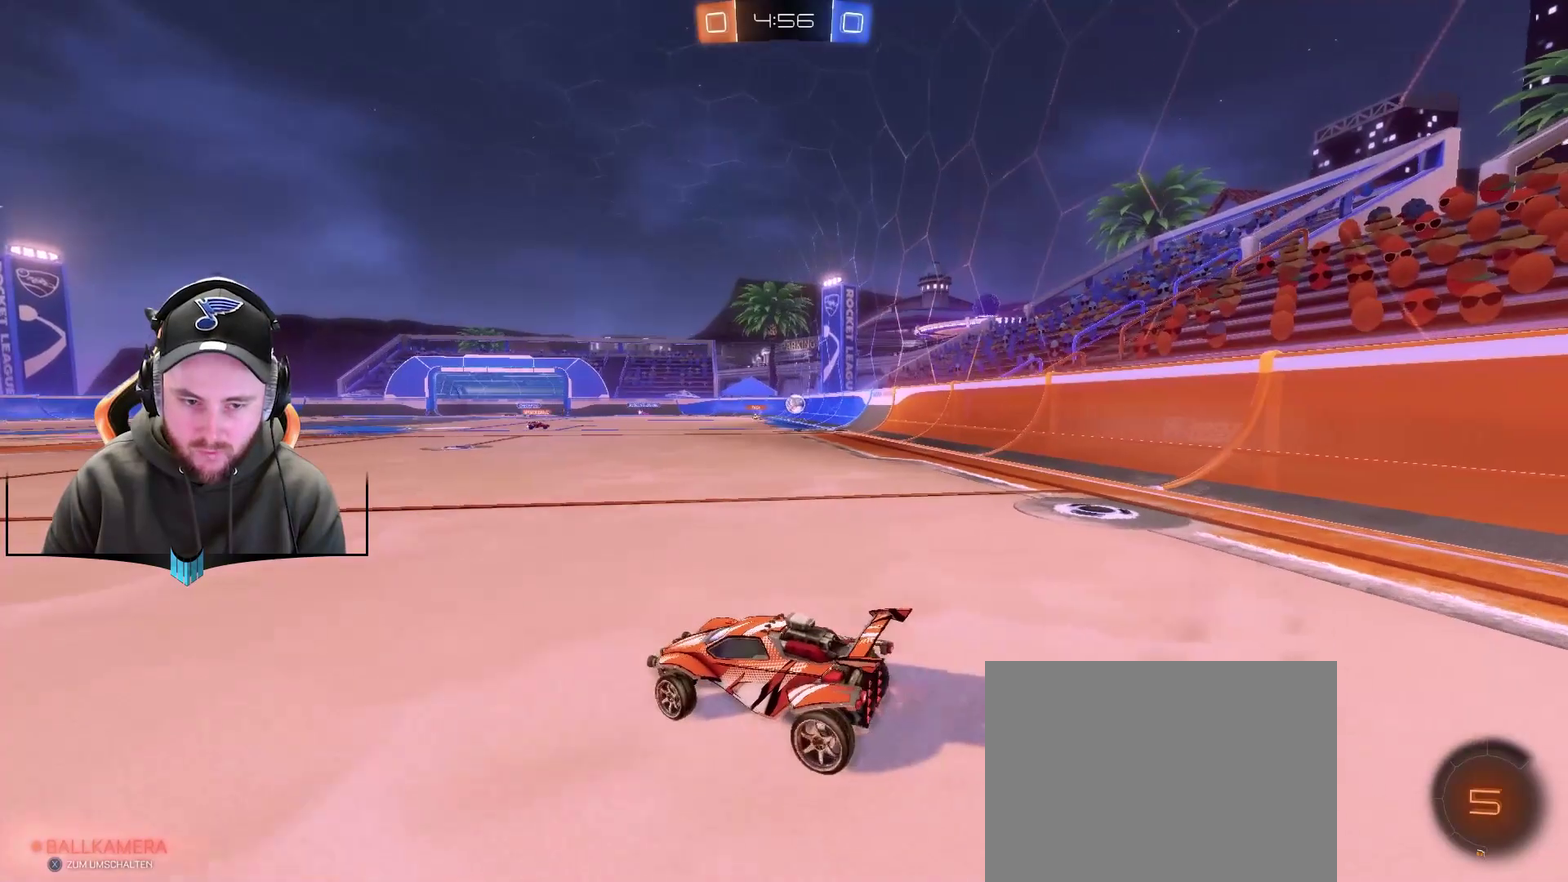
{"buttons": ["R2"], "left_stick": "center", "right_stick": "center", "events": [[150, "left_stick", "center"]]}
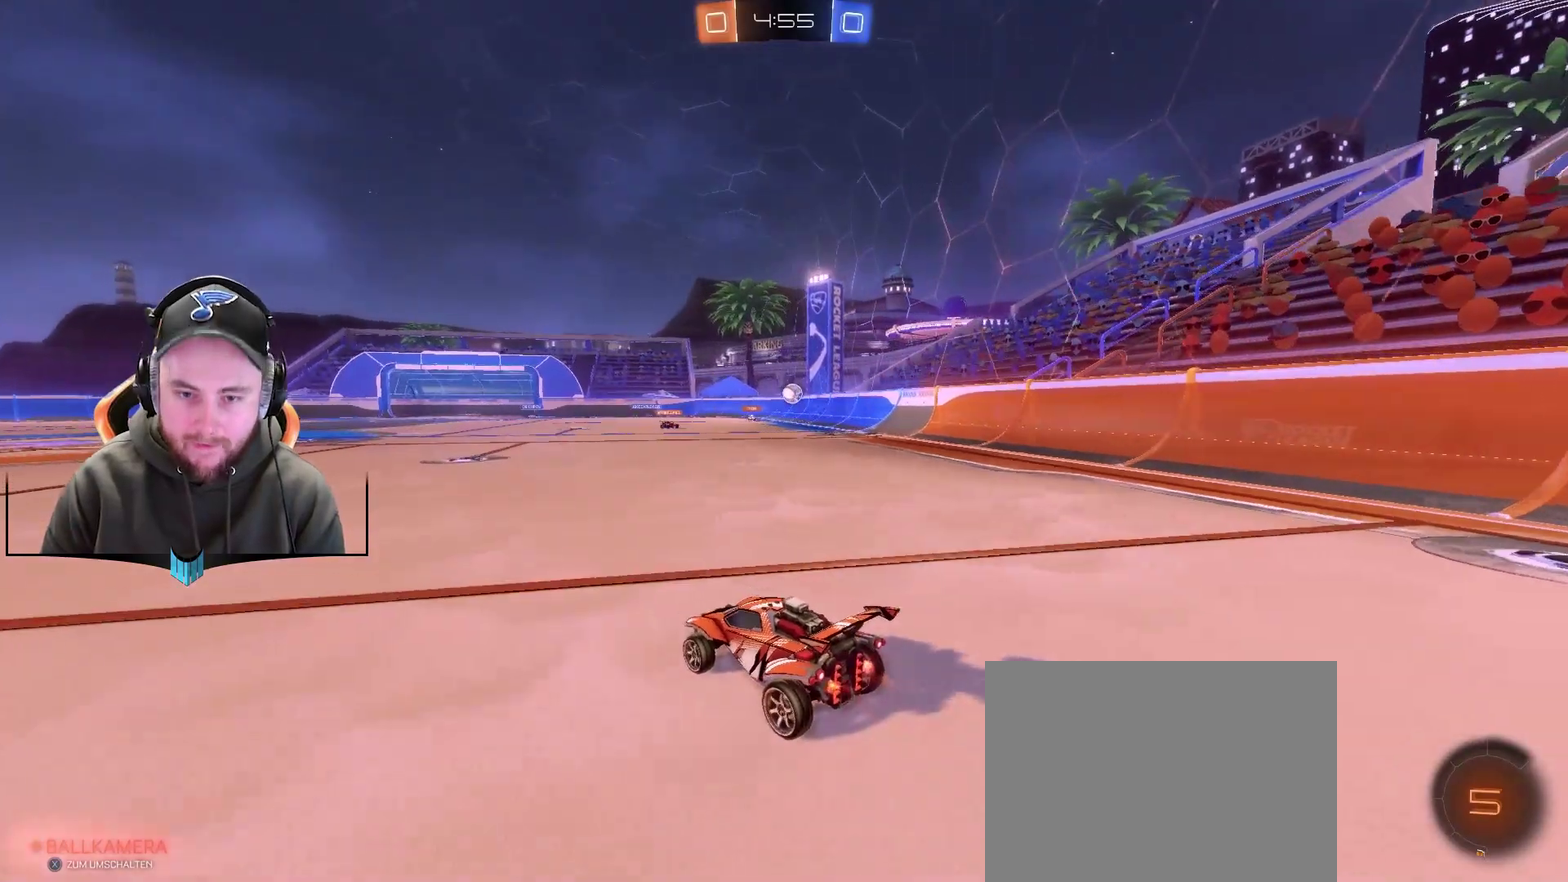
{"buttons": ["R2"], "left_stick": "center", "right_stick": "center", "events": []}
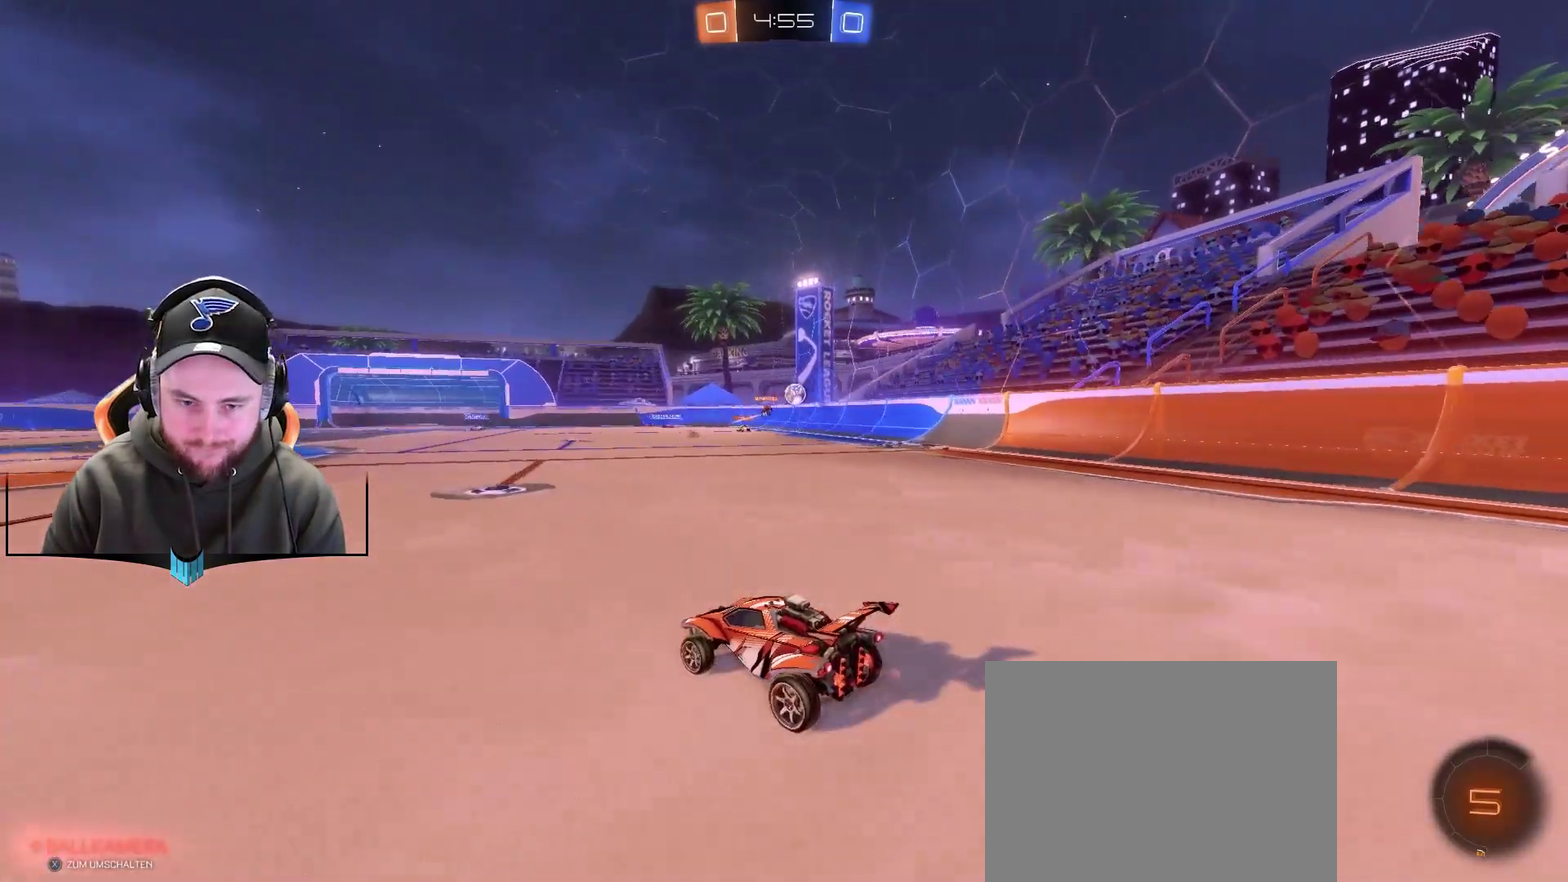
{"buttons": ["R2"], "left_stick": "center", "right_stick": "center", "events": [[250, "left_stick", "right"], [500, "left_stick", "center"]]}
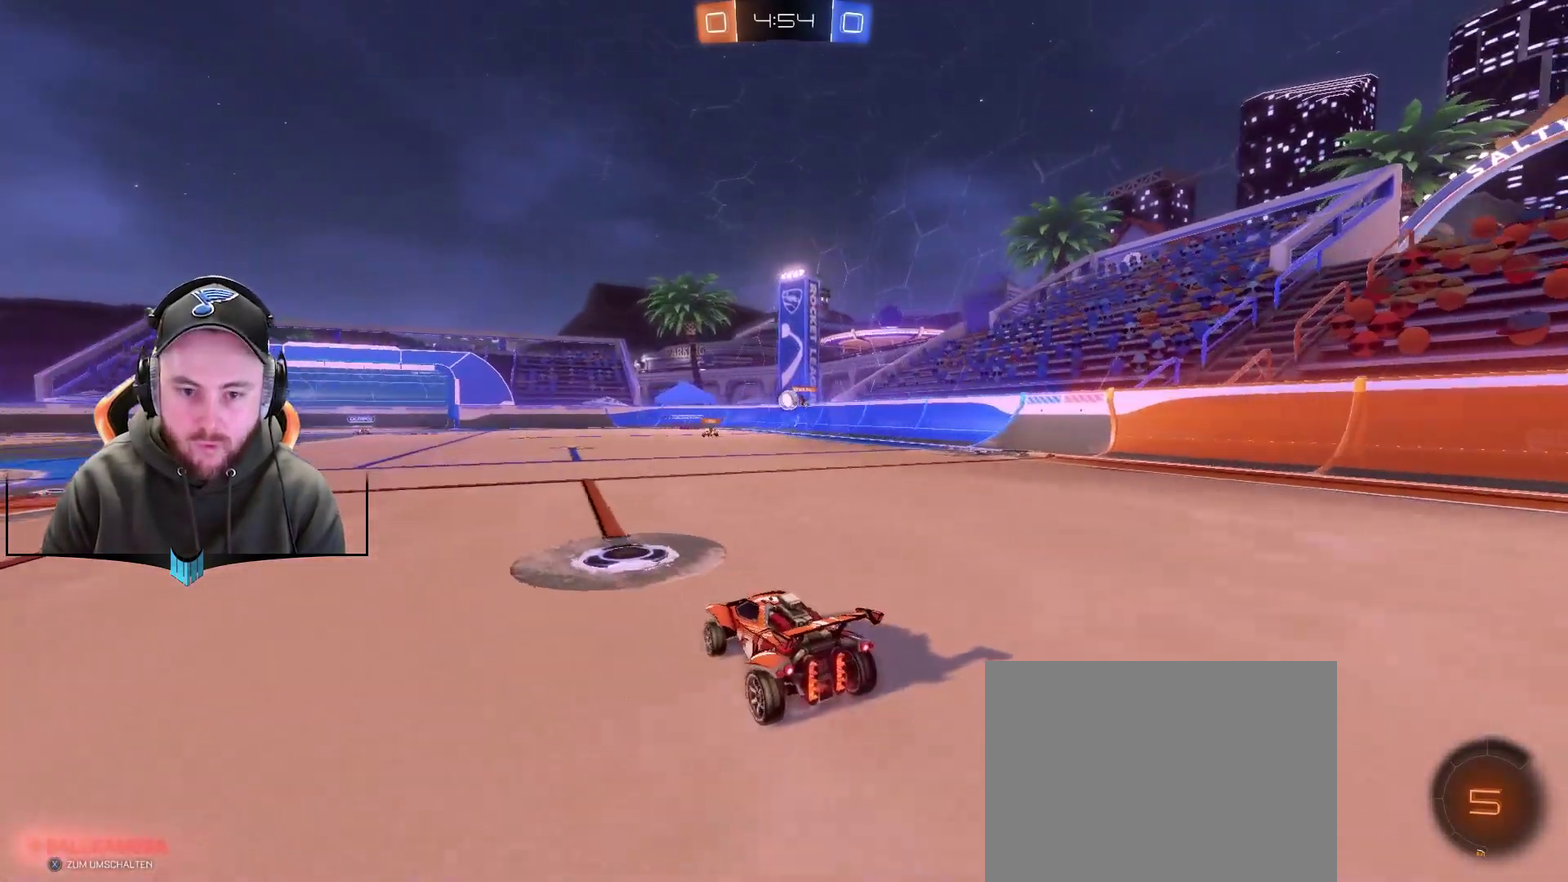
{"buttons": ["R2"], "left_stick": "center", "right_stick": "center", "events": [[350, "left_stick", "left"], [417, "left_stick", "center"]]}
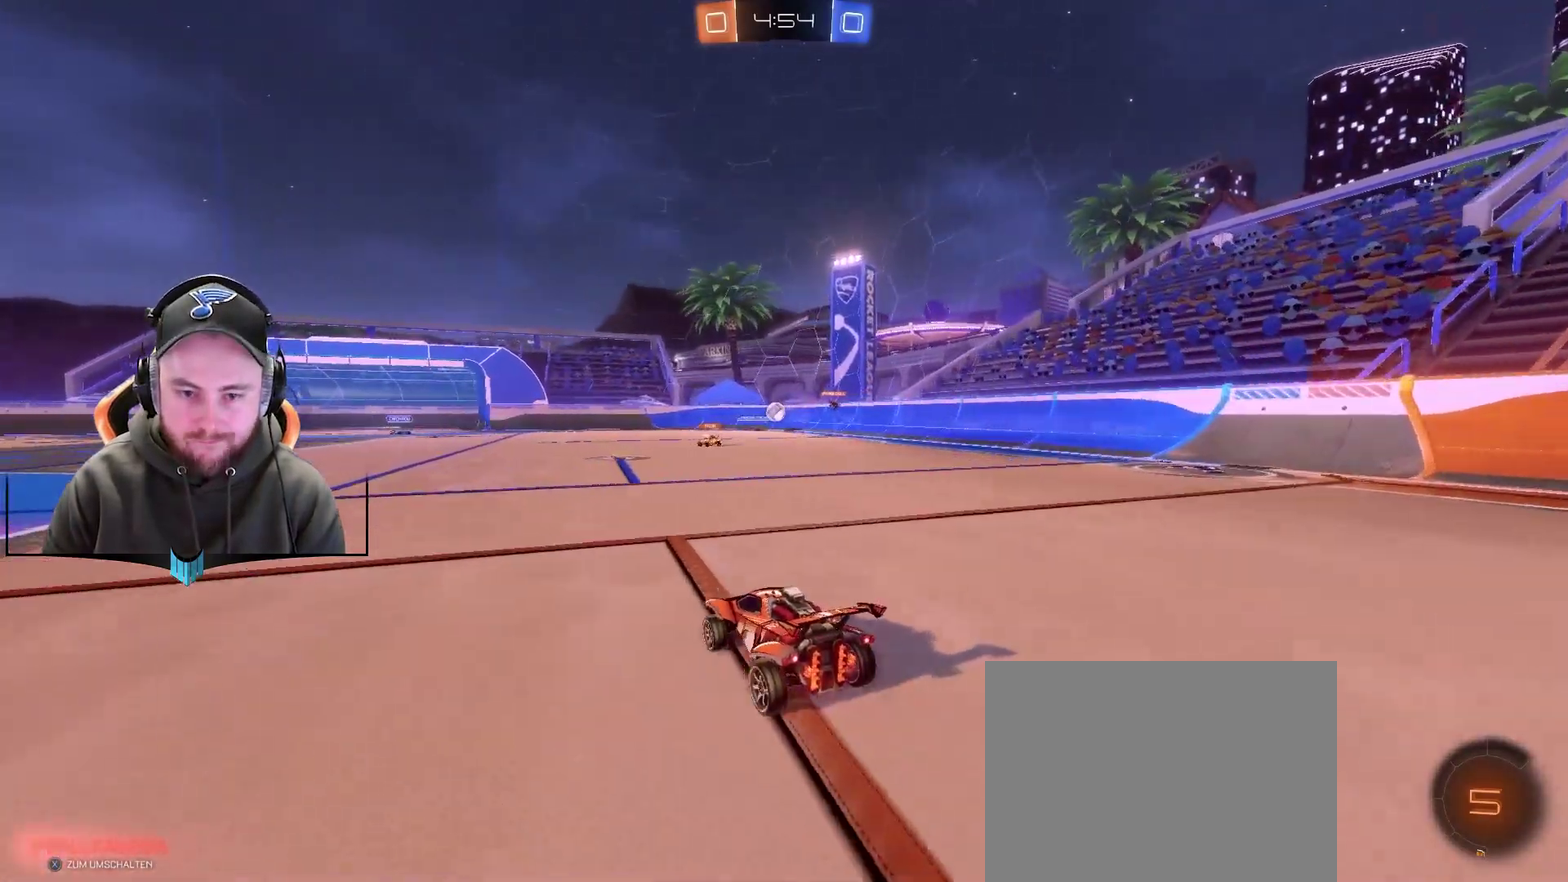
{"buttons": ["R2"], "left_stick": "center", "right_stick": "center", "events": [[283, "left_stick", "right"], [467, "left_stick", "center"]]}
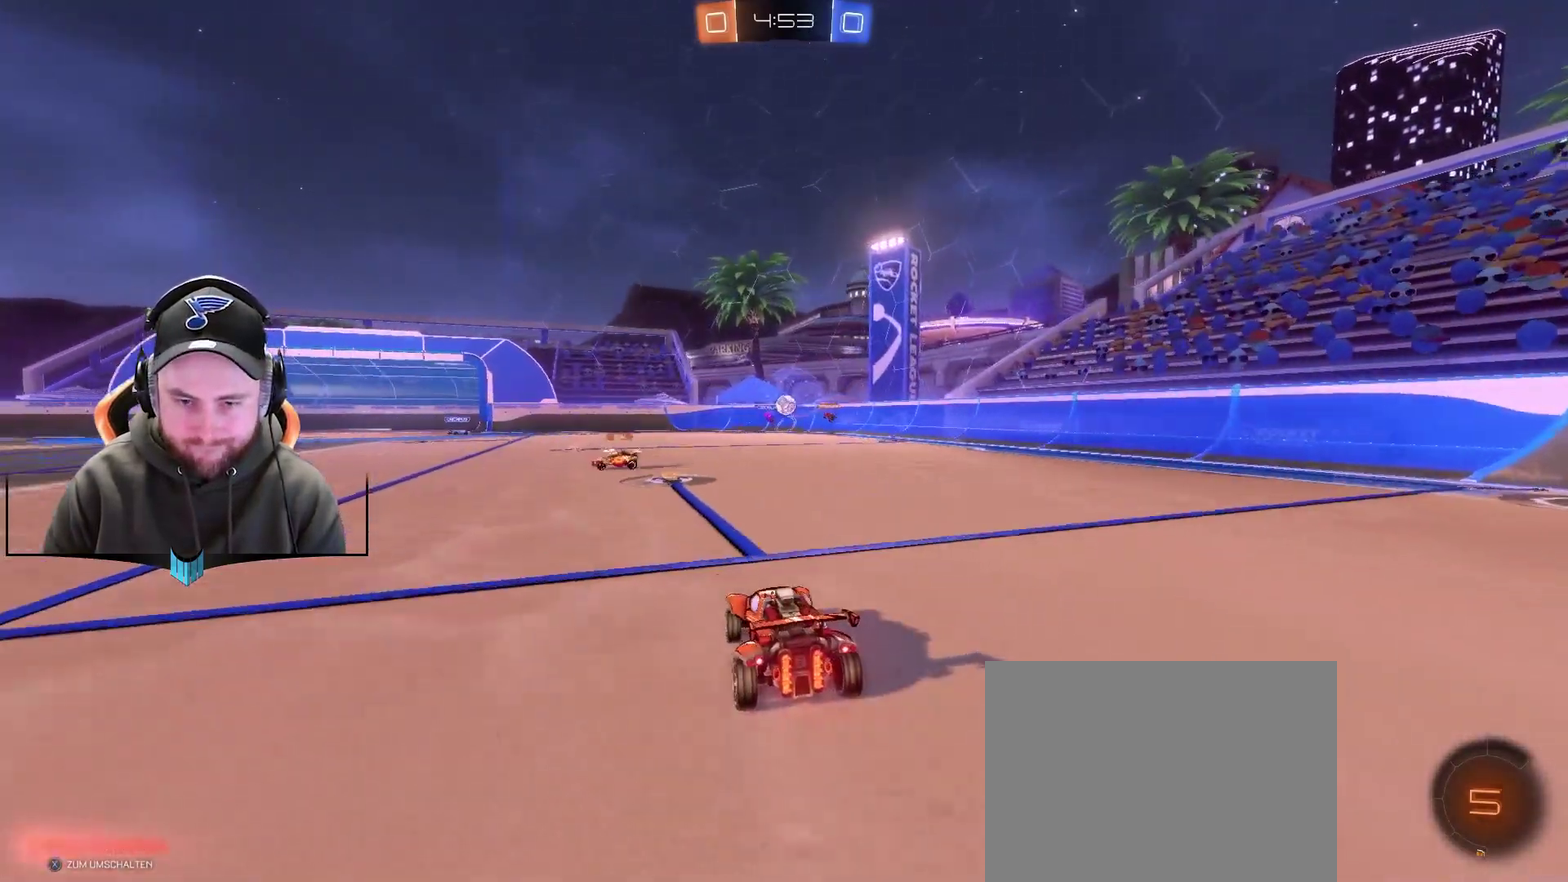
{"buttons": ["R2"], "left_stick": "center", "right_stick": "center", "events": []}
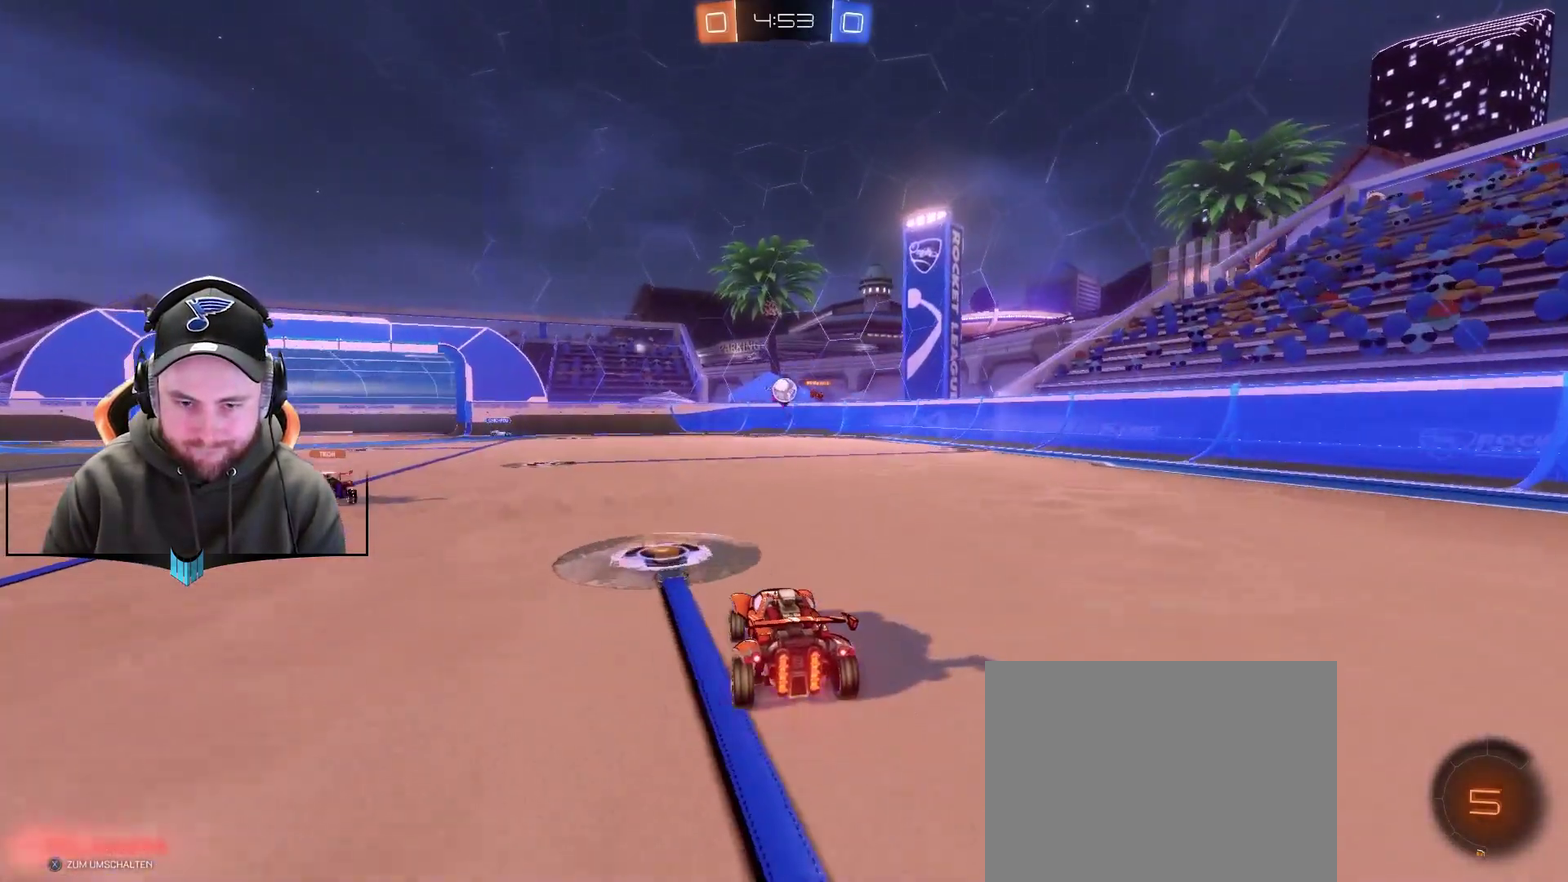
{"buttons": ["R1", "R2"], "left_stick": "center", "right_stick": "center", "events": [[133, "R2", "up"], [333, "R2", "down"], [333, "left_stick", "right"], [450, "R1", "down"], [450, "left_stick", "center"]]}
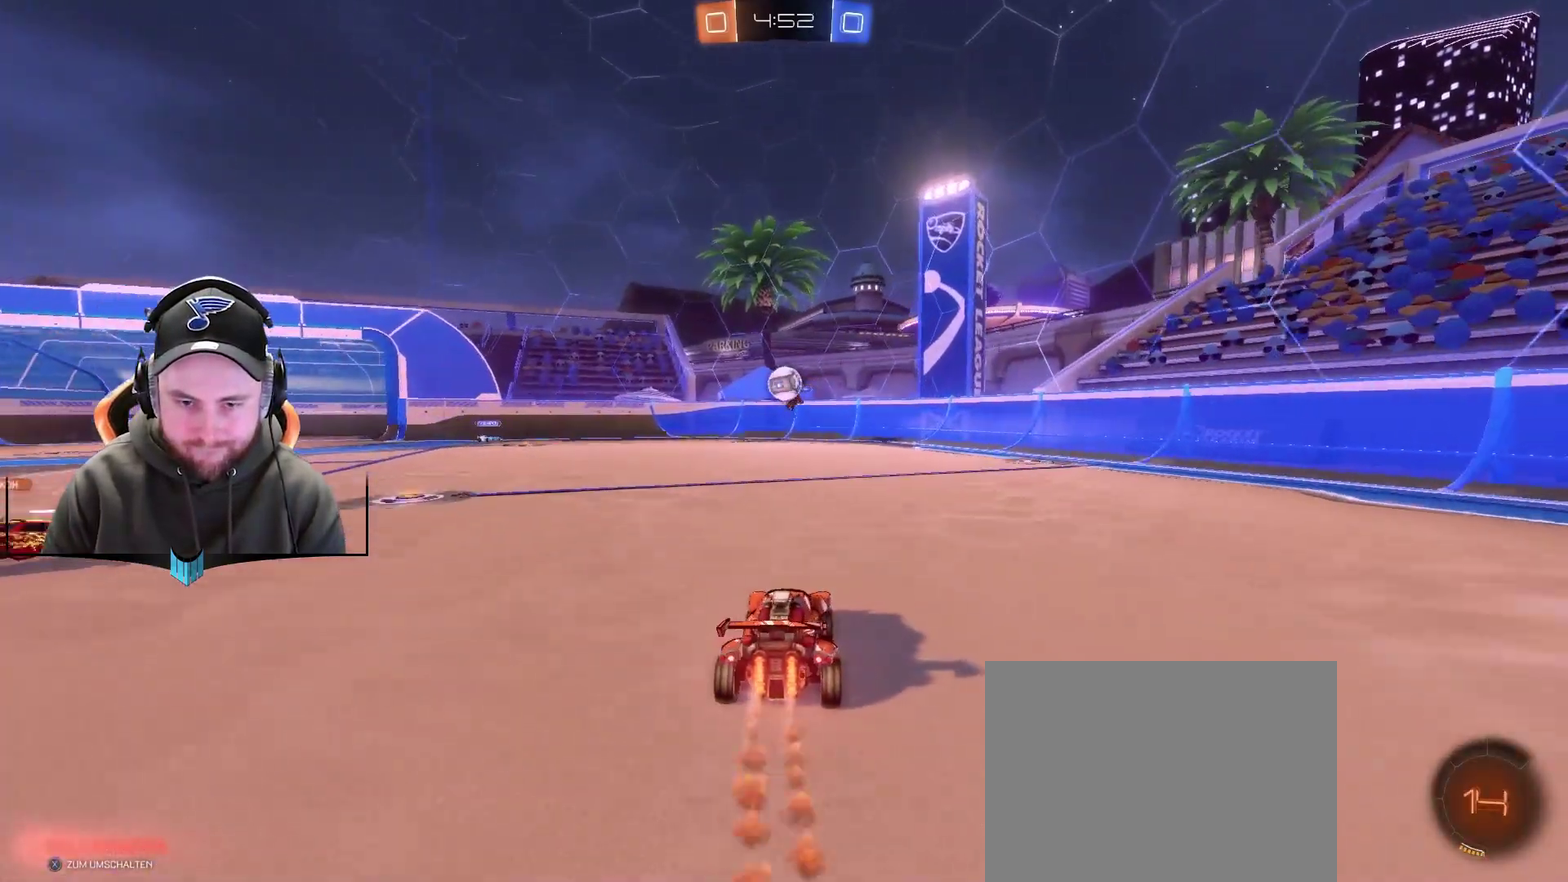
{"buttons": ["R2"], "left_stick": "center", "right_stick": "center", "events": [[367, "left_stick", "down-left"], [450, "R1", "up"], [500, "left_stick", "center"]]}
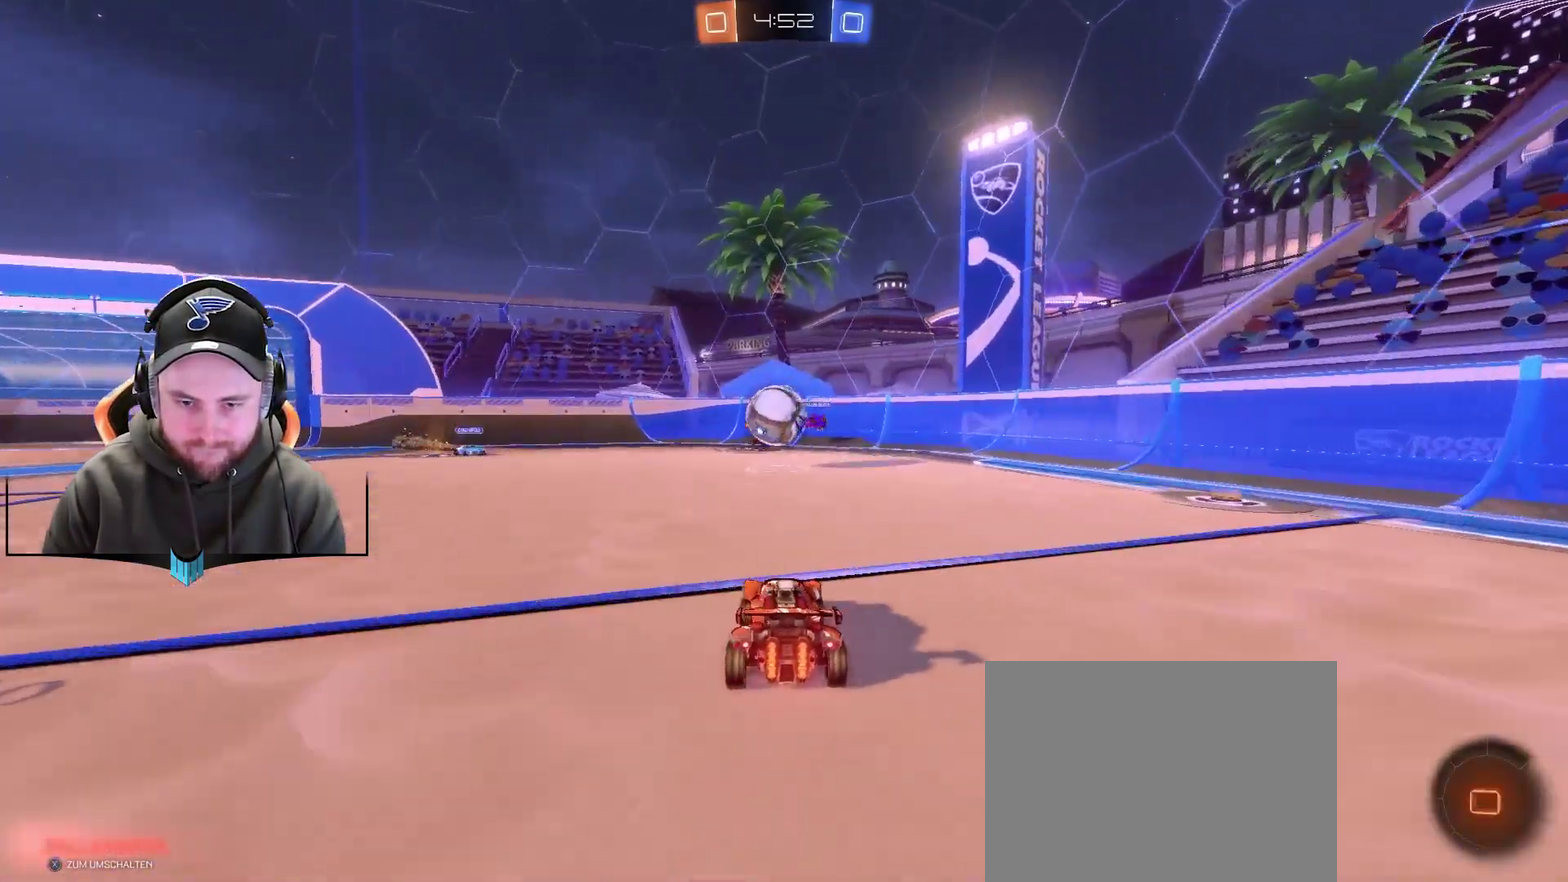
{"buttons": ["A", "L1", "R1", "R2"], "left_stick": "up", "right_stick": "center", "events": [[117, "R1", "down"], [183, "A", "down"], [183, "left_stick", "down-left"], [250, "L1", "down"], [317, "A", "up"], [317, "left_stick", "left"], [383, "left_stick", "up-left"], [433, "A", "down"], [500, "left_stick", "up"]]}
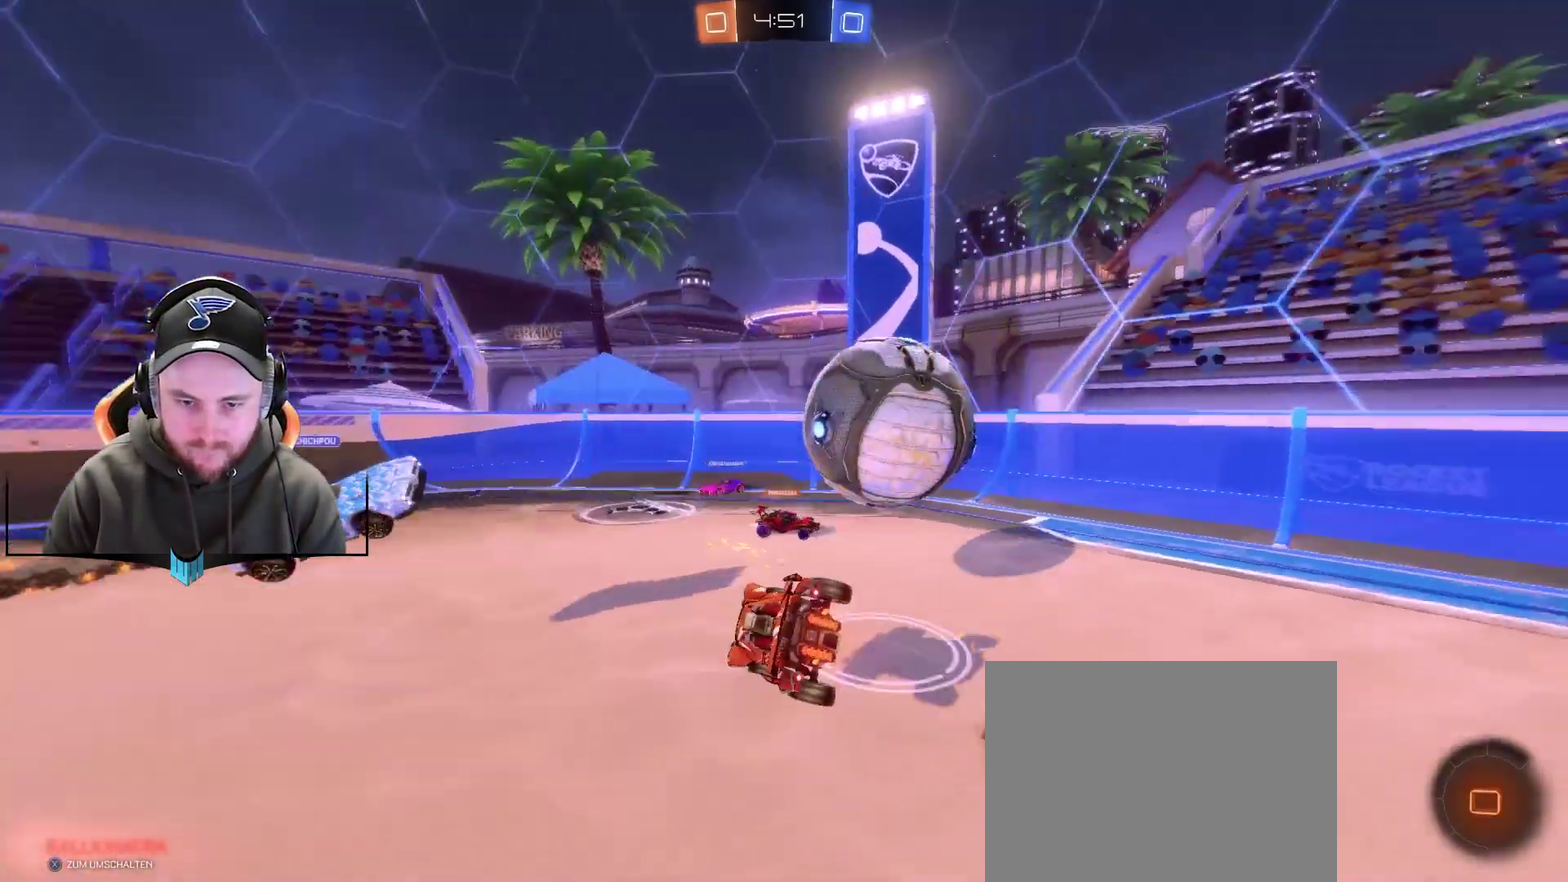
{"buttons": [], "left_stick": "center", "right_stick": "center", "events": [[50, "A", "up"], [117, "R1", "up"], [183, "L1", "up"], [183, "left_stick", "center"], [483, "R2", "up"]]}
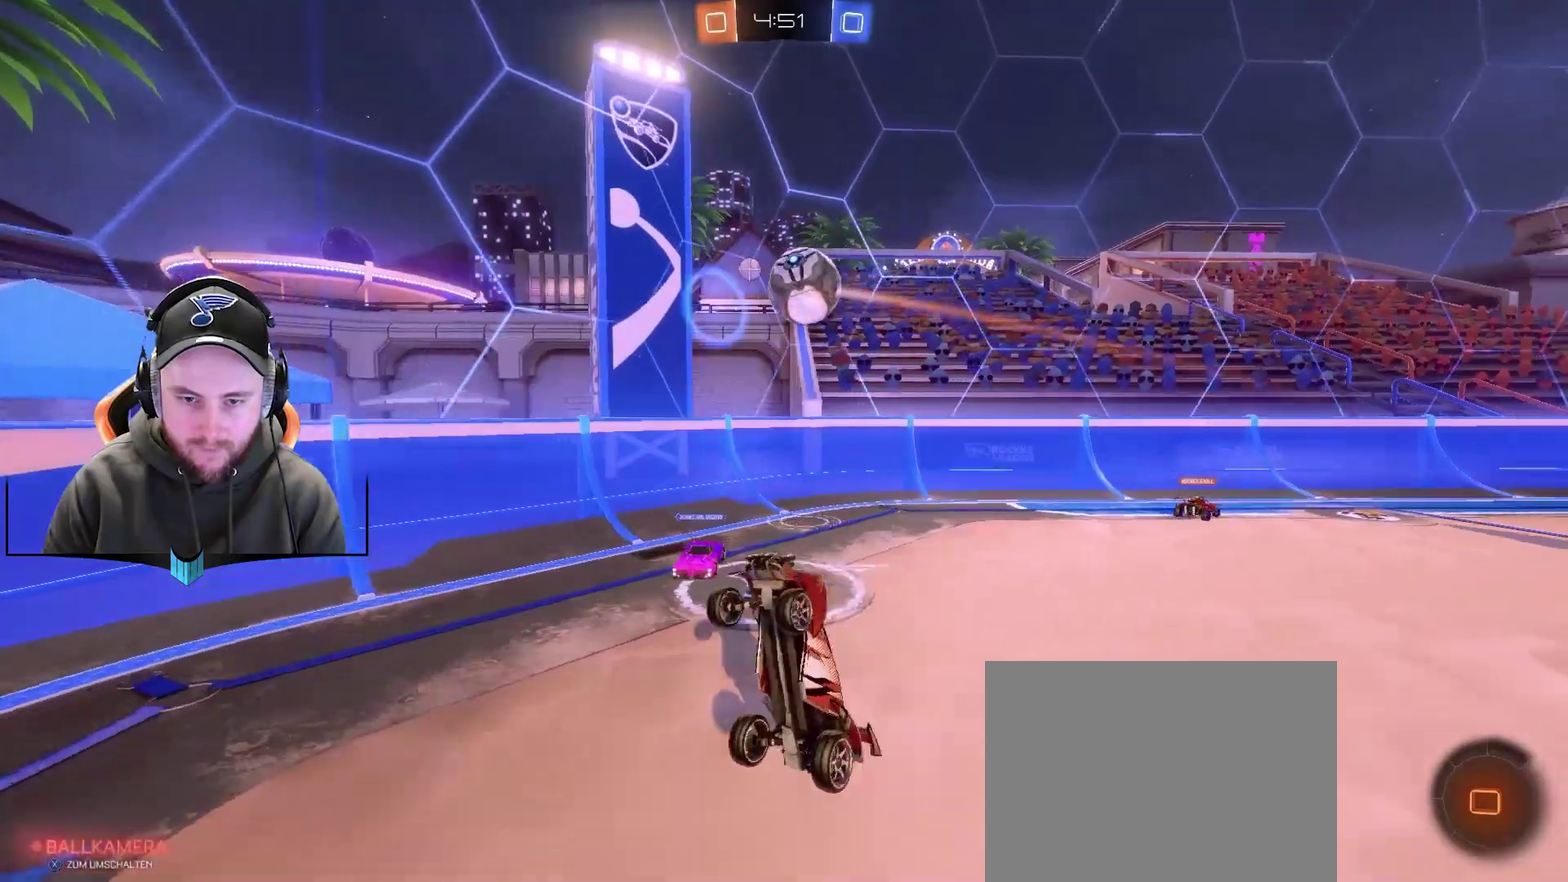
{"buttons": ["R2"], "left_stick": "left", "right_stick": "center", "events": [[283, "left_stick", "left"], [467, "R2", "down"]]}
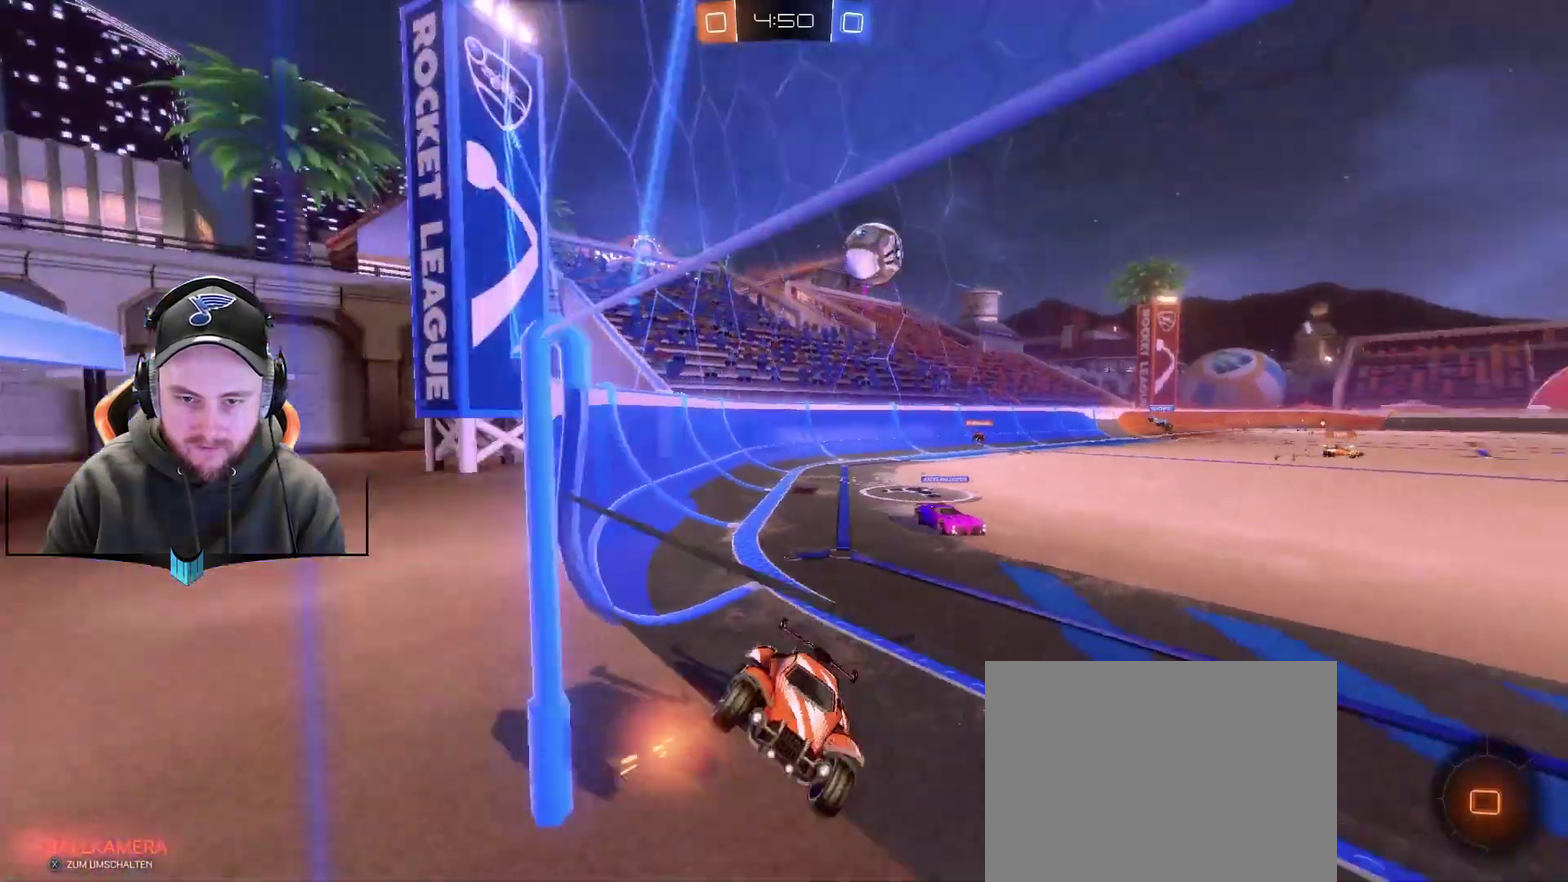
{"buttons": ["R2"], "left_stick": "center", "right_stick": "center", "events": [[400, "left_stick", "down-left"], [467, "left_stick", "center"]]}
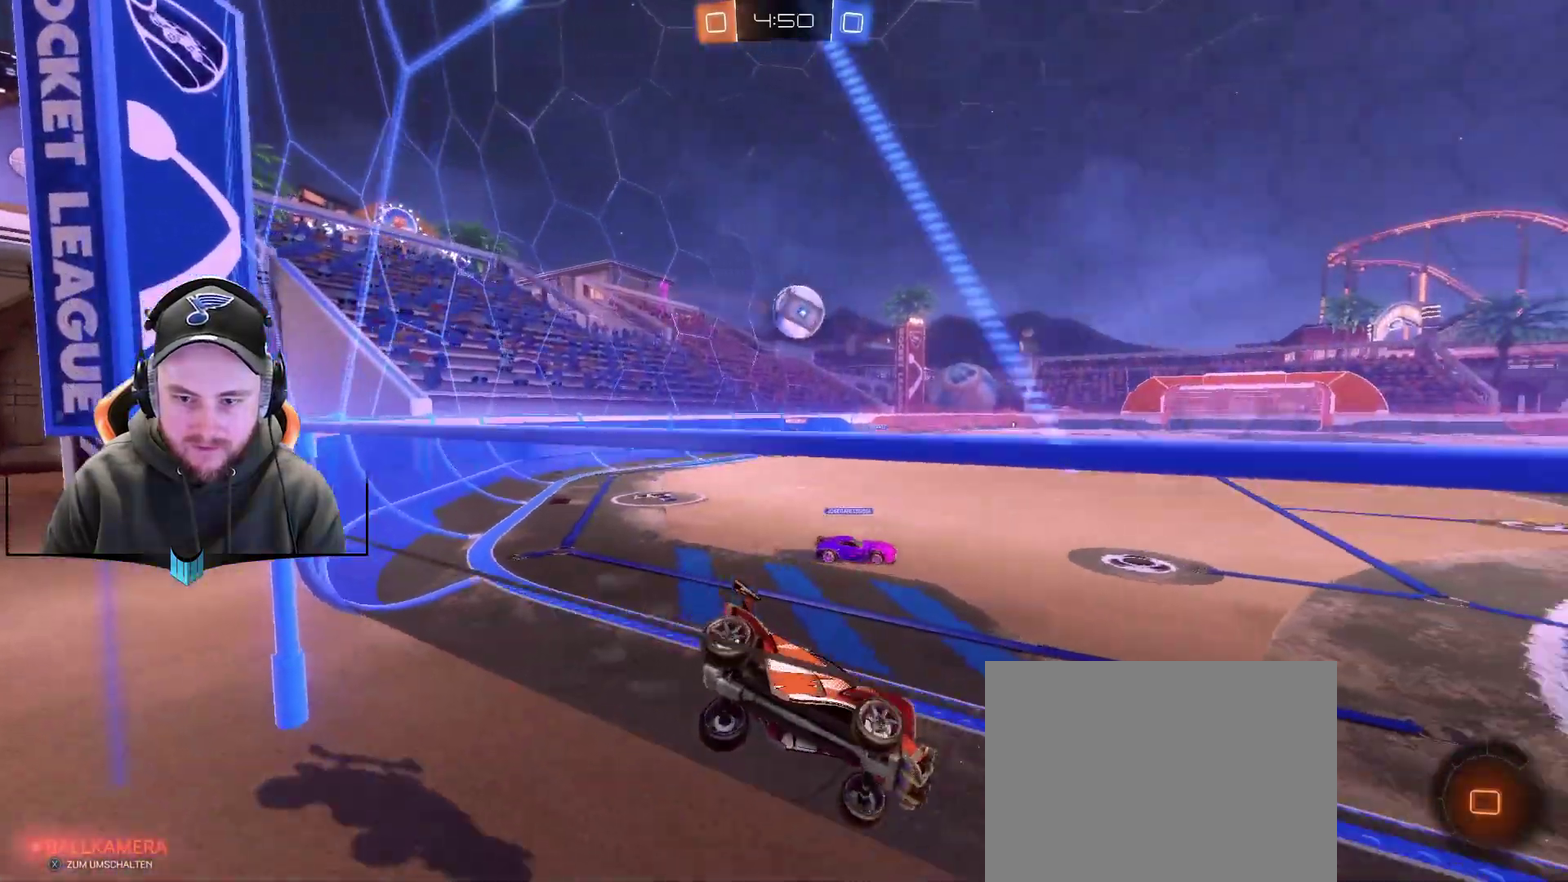
{"buttons": ["R2"], "left_stick": "center", "right_stick": "center", "events": [[133, "left_stick", "down-left"], [217, "left_stick", "left"], [333, "left_stick", "center"]]}
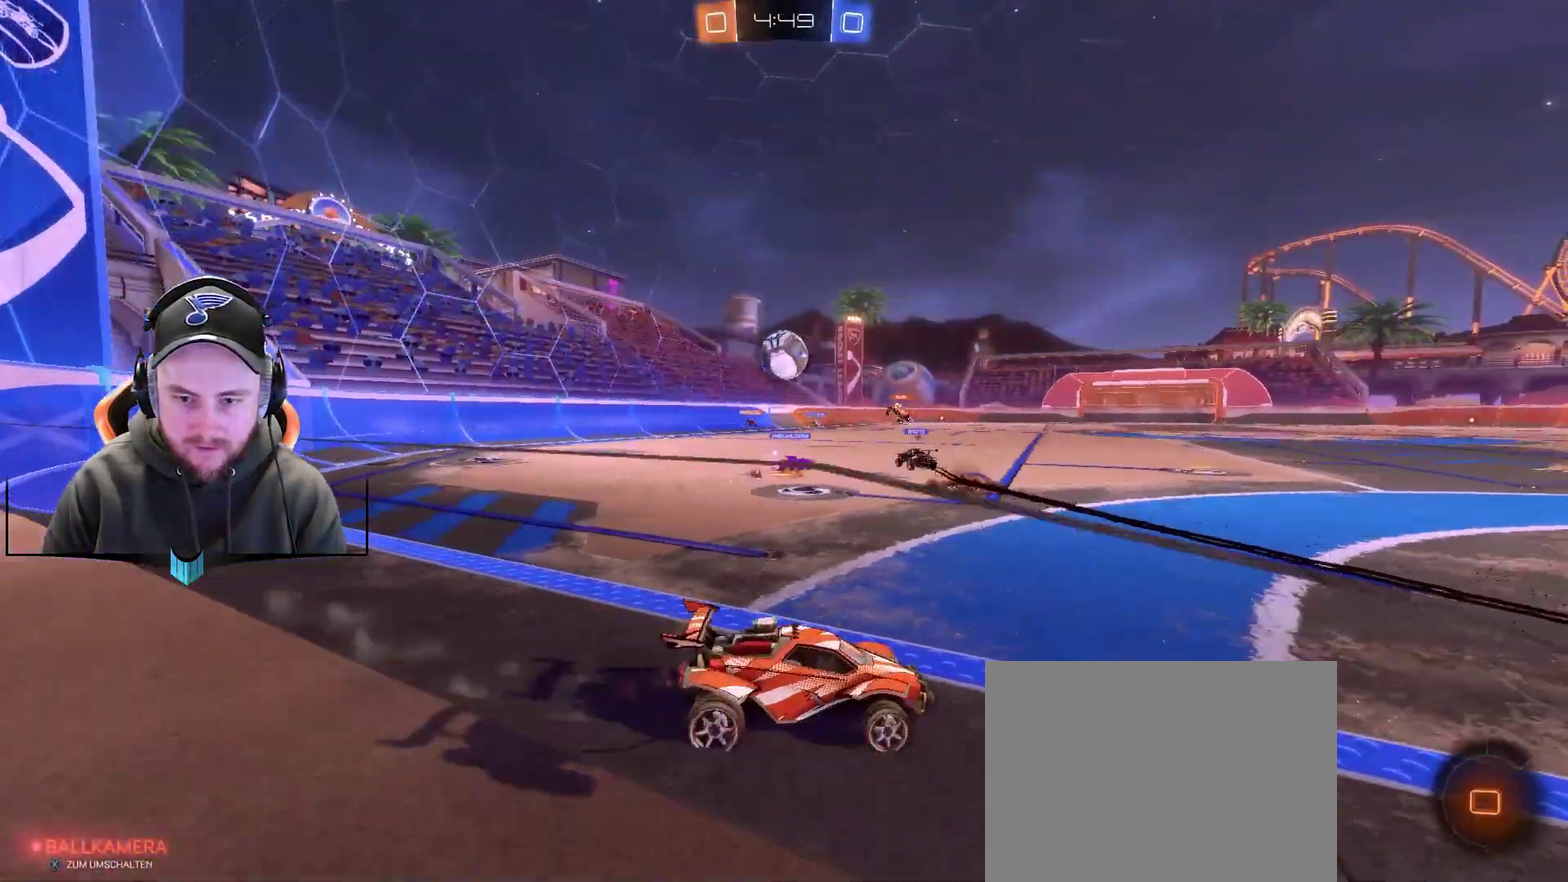
{"buttons": ["A", "L1", "R1", "R2"], "left_stick": "up-right", "right_stick": "center", "events": [[17, "left_stick", "left"], [267, "R1", "down"], [333, "A", "down"], [333, "L1", "down"], [333, "left_stick", "up-right"], [383, "A", "up"], [450, "A", "down"]]}
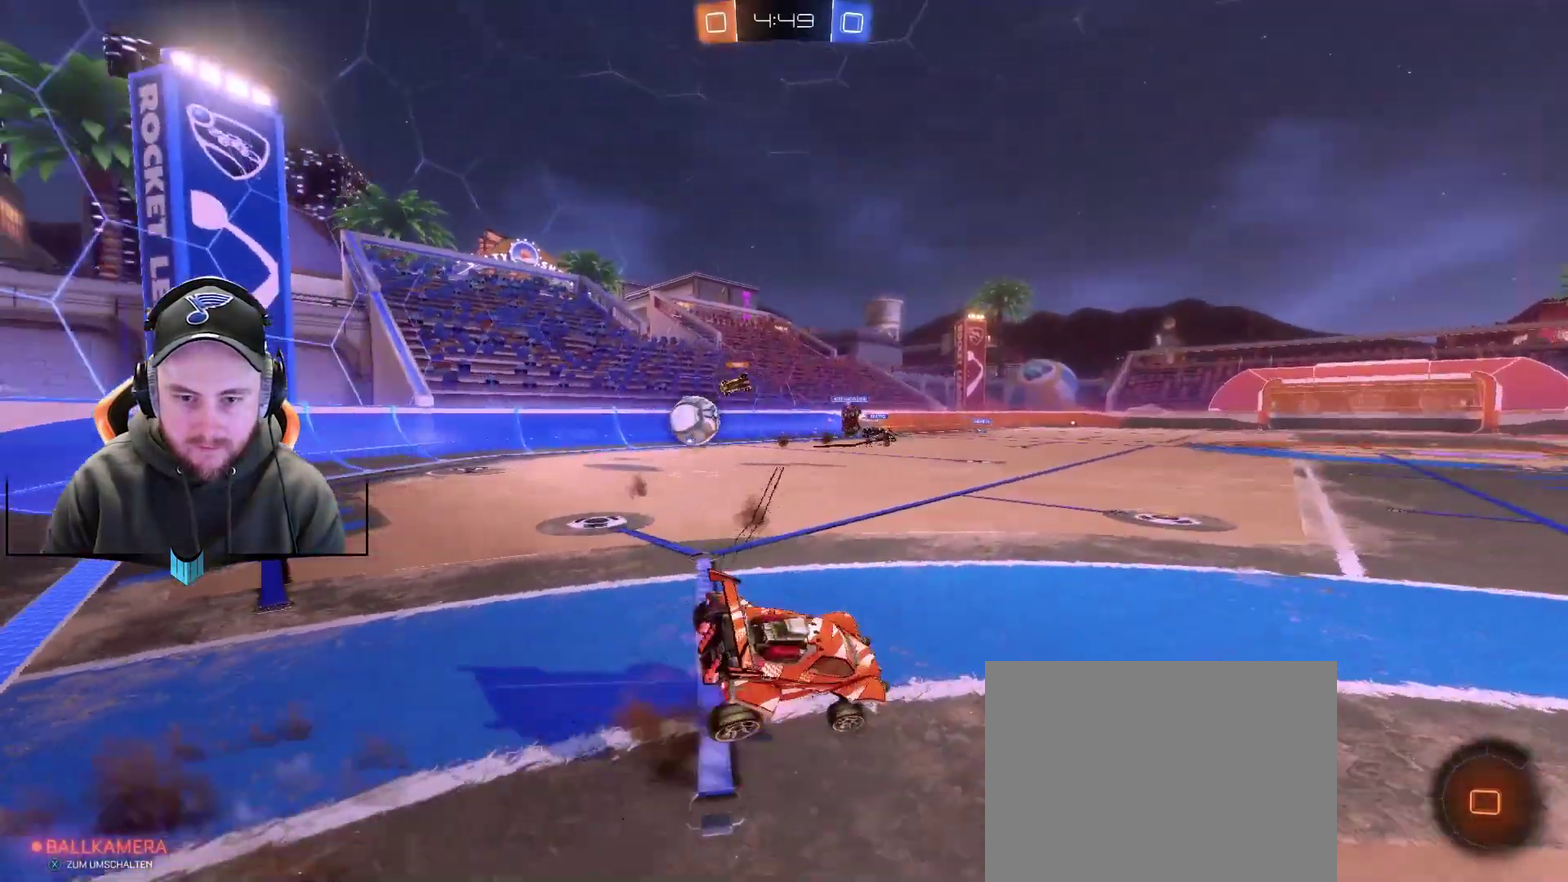
{"buttons": ["R2"], "left_stick": "center", "right_stick": "center", "events": [[67, "A", "up"], [133, "L1", "up"], [133, "R1", "up"], [133, "left_stick", "center"], [433, "X", "down"], [500, "X", "up"]]}
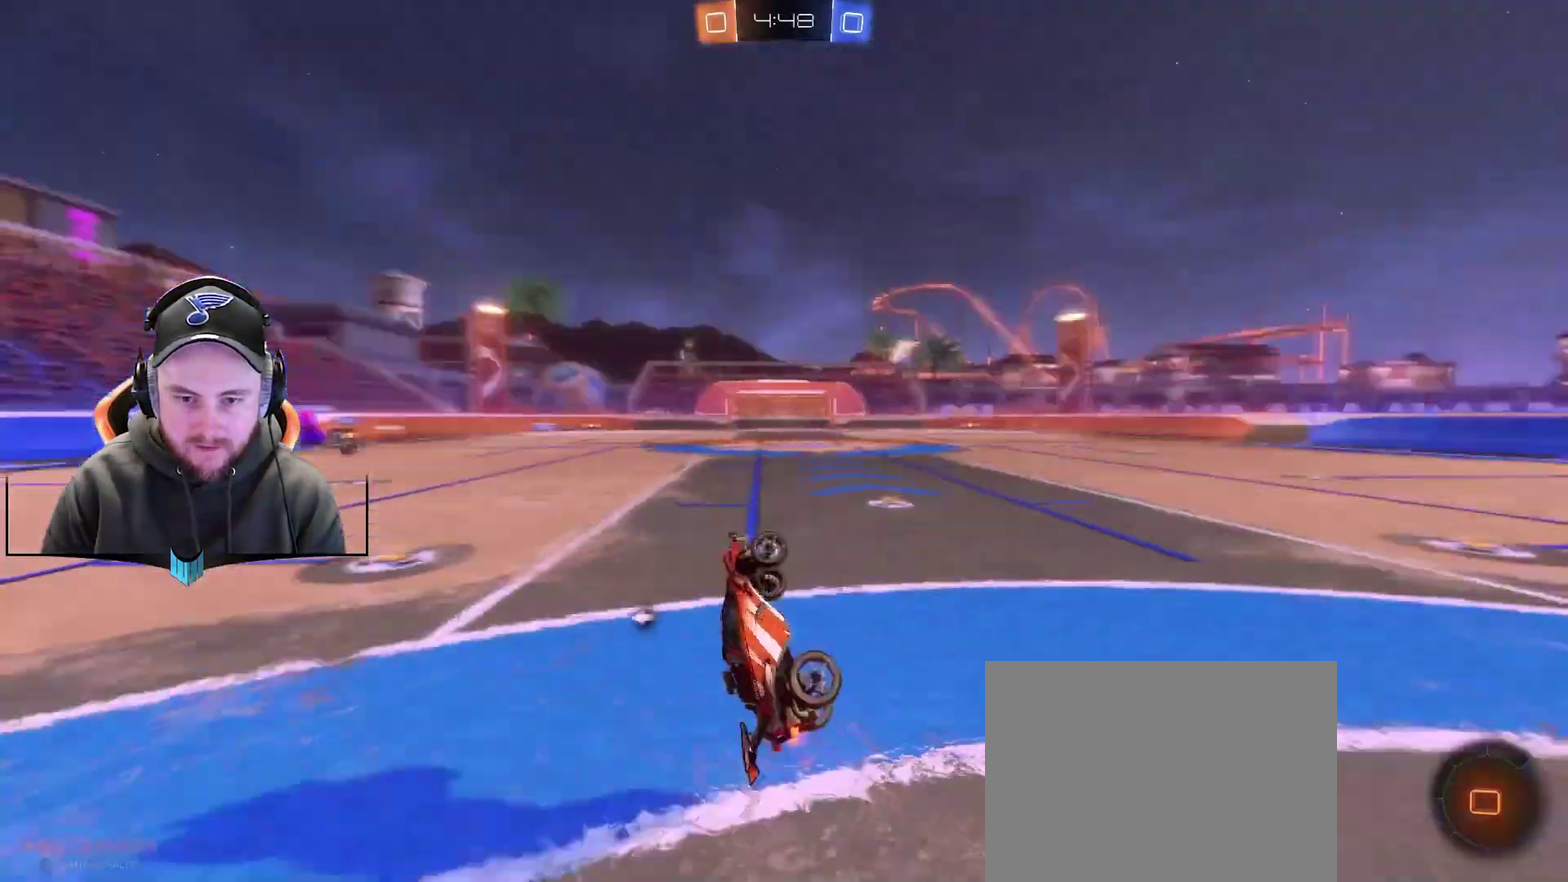
{"buttons": ["R2"], "left_stick": "right", "right_stick": "center", "events": [[117, "left_stick", "right"], [317, "left_stick", "center"], [417, "left_stick", "right"]]}
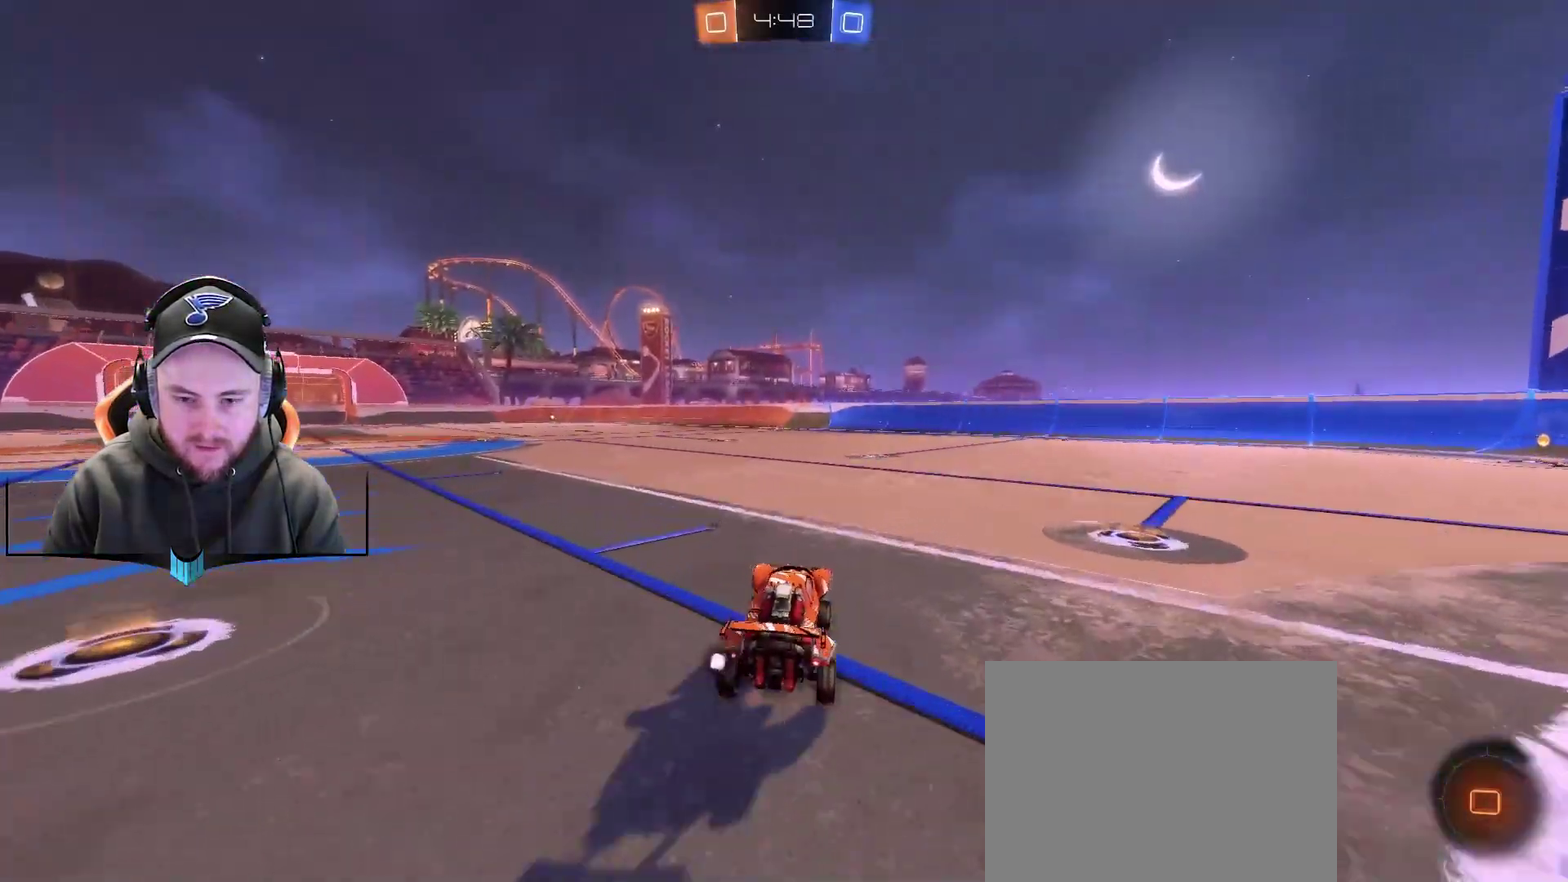
{"buttons": ["R2"], "left_stick": "right", "right_stick": "center", "events": []}
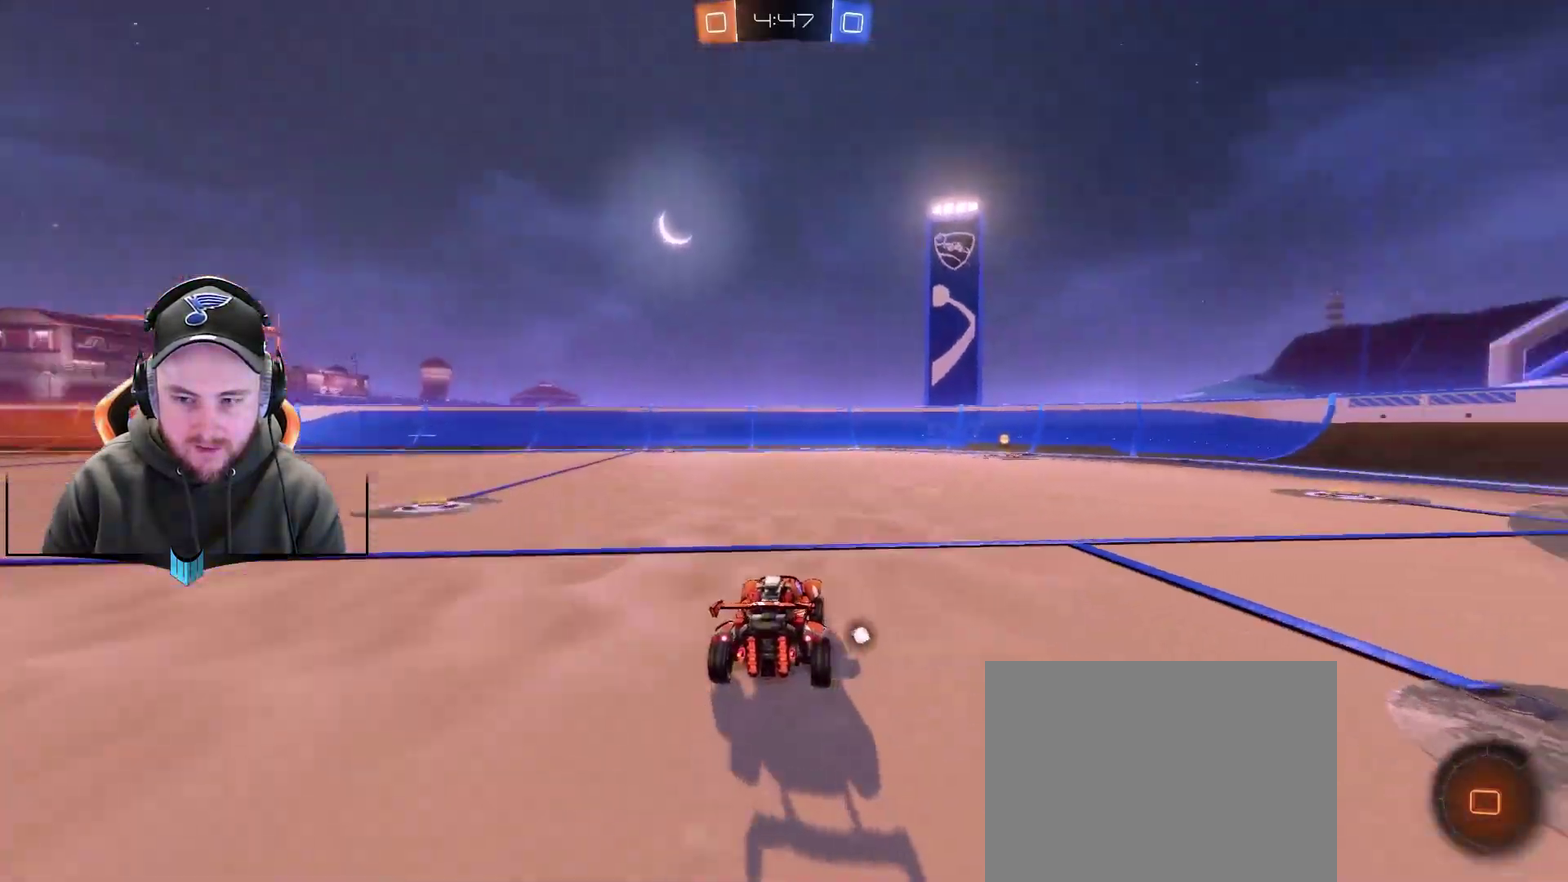
{"buttons": ["R2"], "left_stick": "center", "right_stick": "center", "events": [[233, "left_stick", "center"], [350, "X", "down"], [417, "X", "up"]]}
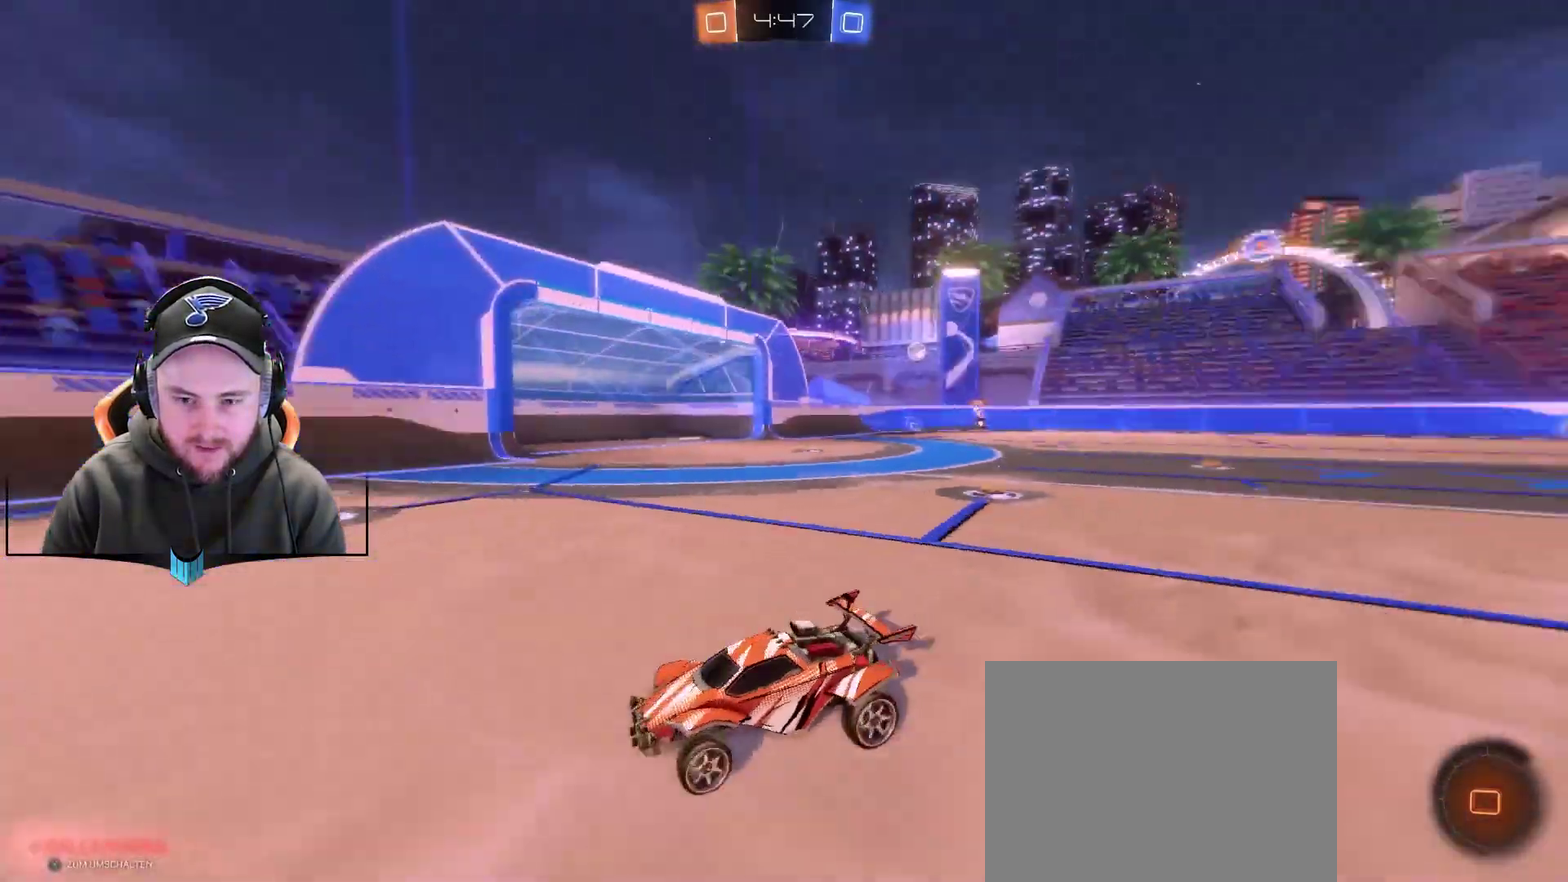
{"buttons": ["R2"], "left_stick": "center", "right_stick": "center", "events": [[100, "left_stick", "right"], [167, "left_stick", "center"]]}
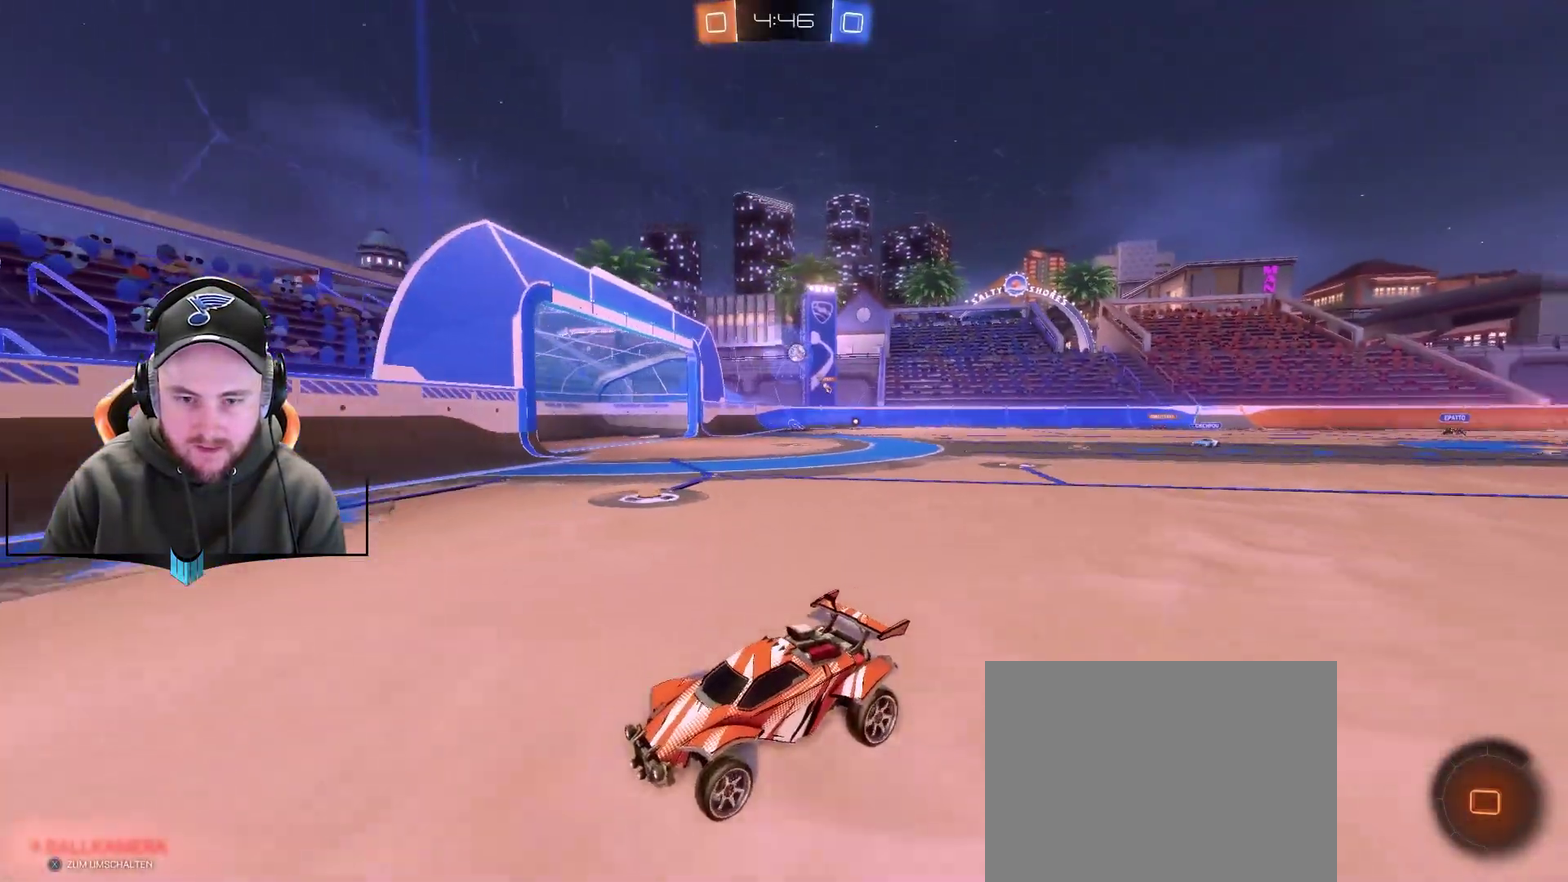
{"buttons": ["R2"], "left_stick": "left", "right_stick": "center", "events": [[33, "left_stick", "left"], [150, "L1", "down"], [283, "L1", "up"]]}
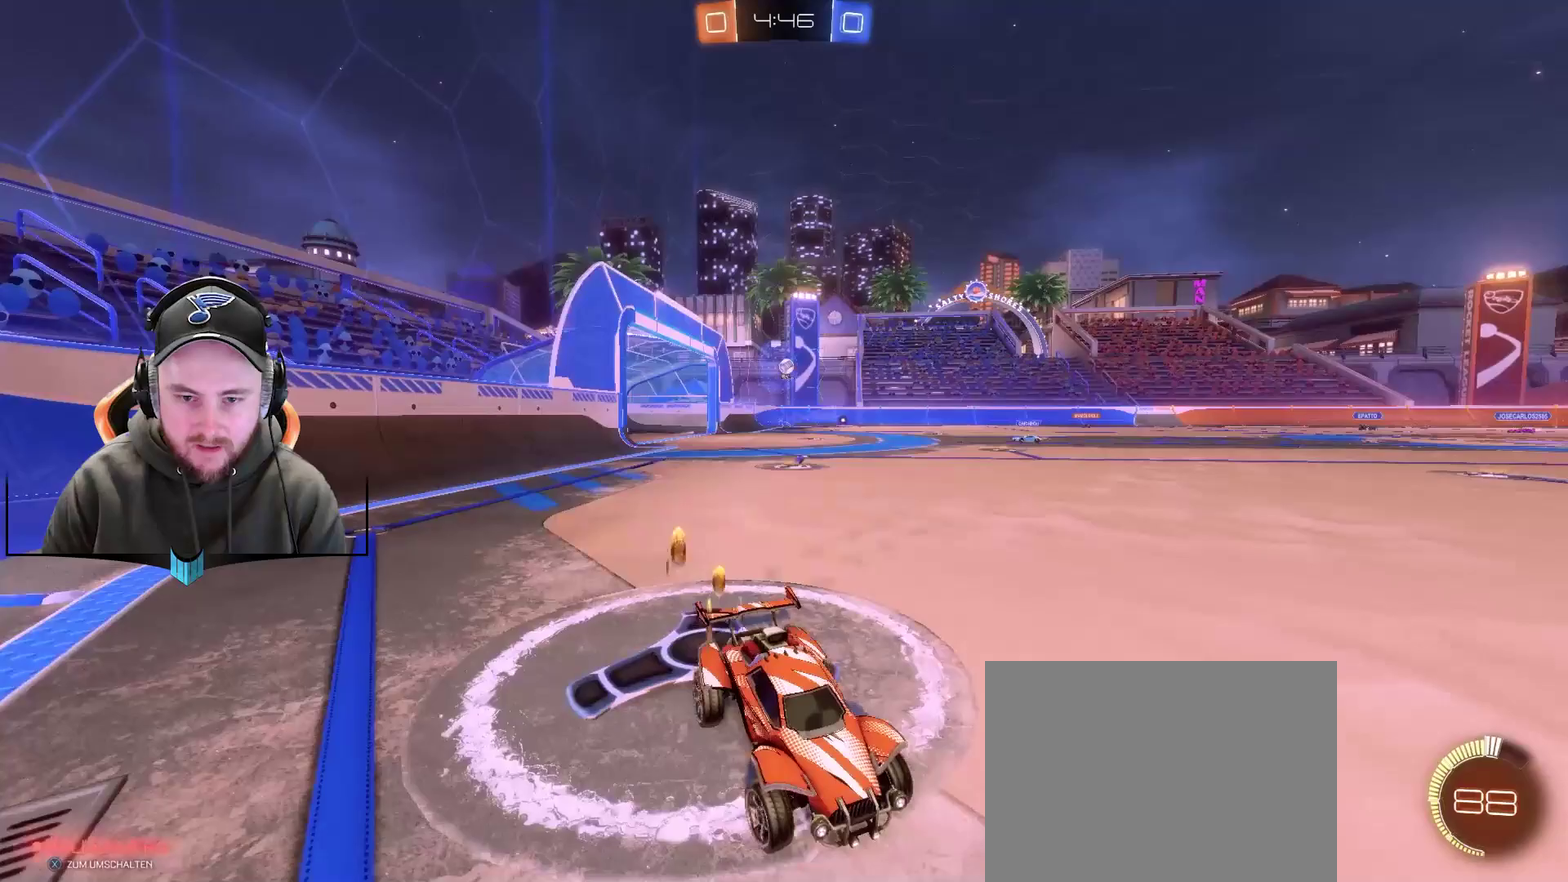
{"buttons": ["R1", "R2"], "left_stick": "down-left", "right_stick": "center", "events": [[83, "L1", "down"], [250, "L1", "up"], [483, "left_stick", "down-left"], [500, "R1", "down"]]}
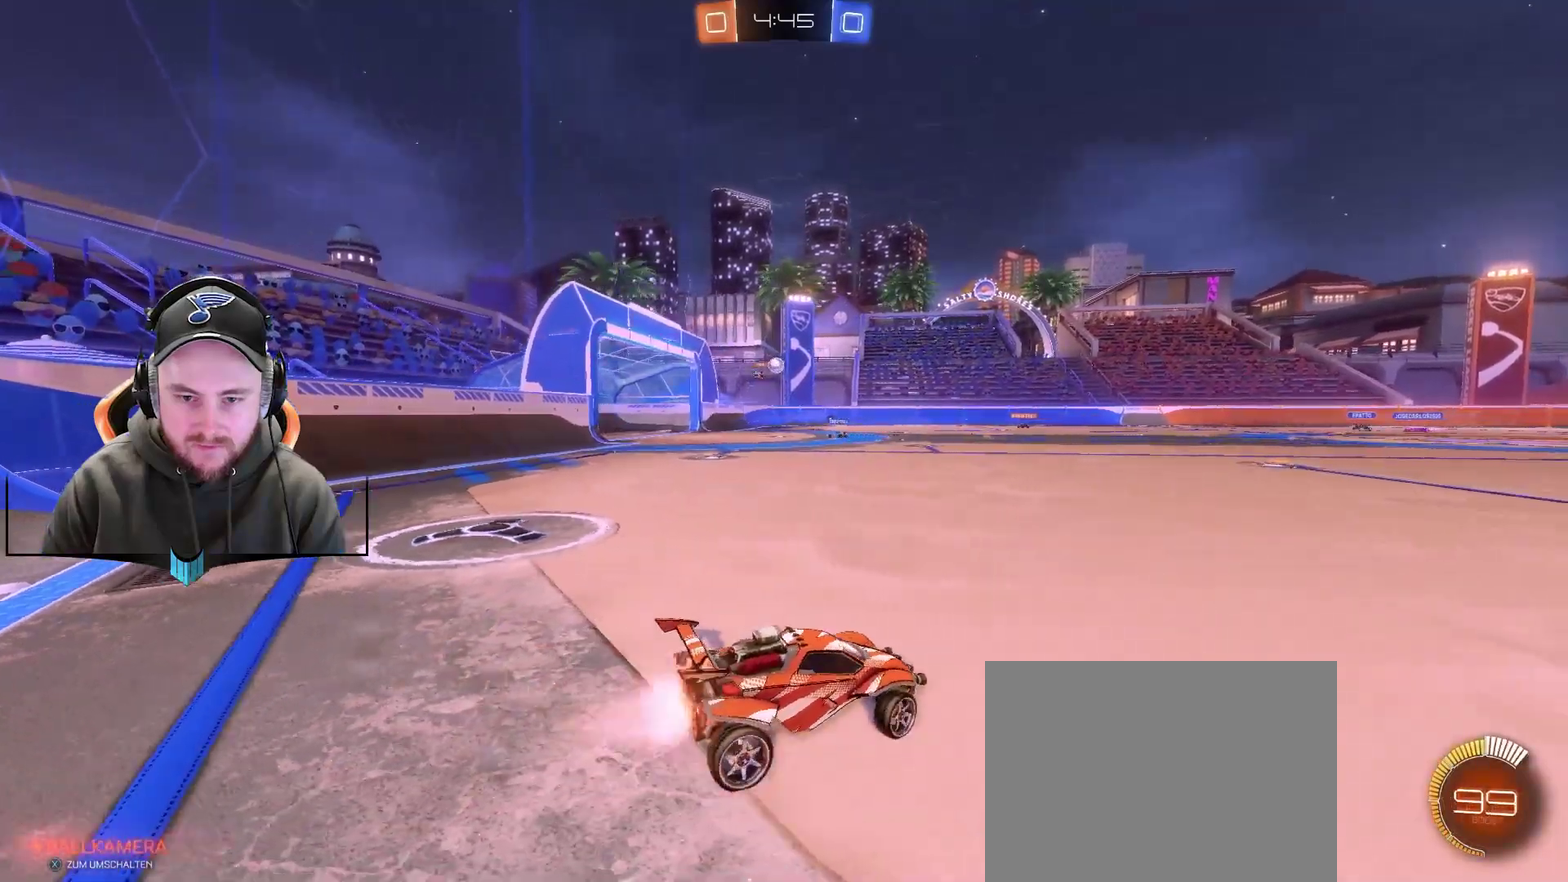
{"buttons": ["R2"], "left_stick": "center", "right_stick": "center", "events": [[300, "R1", "up"], [383, "left_stick", "center"]]}
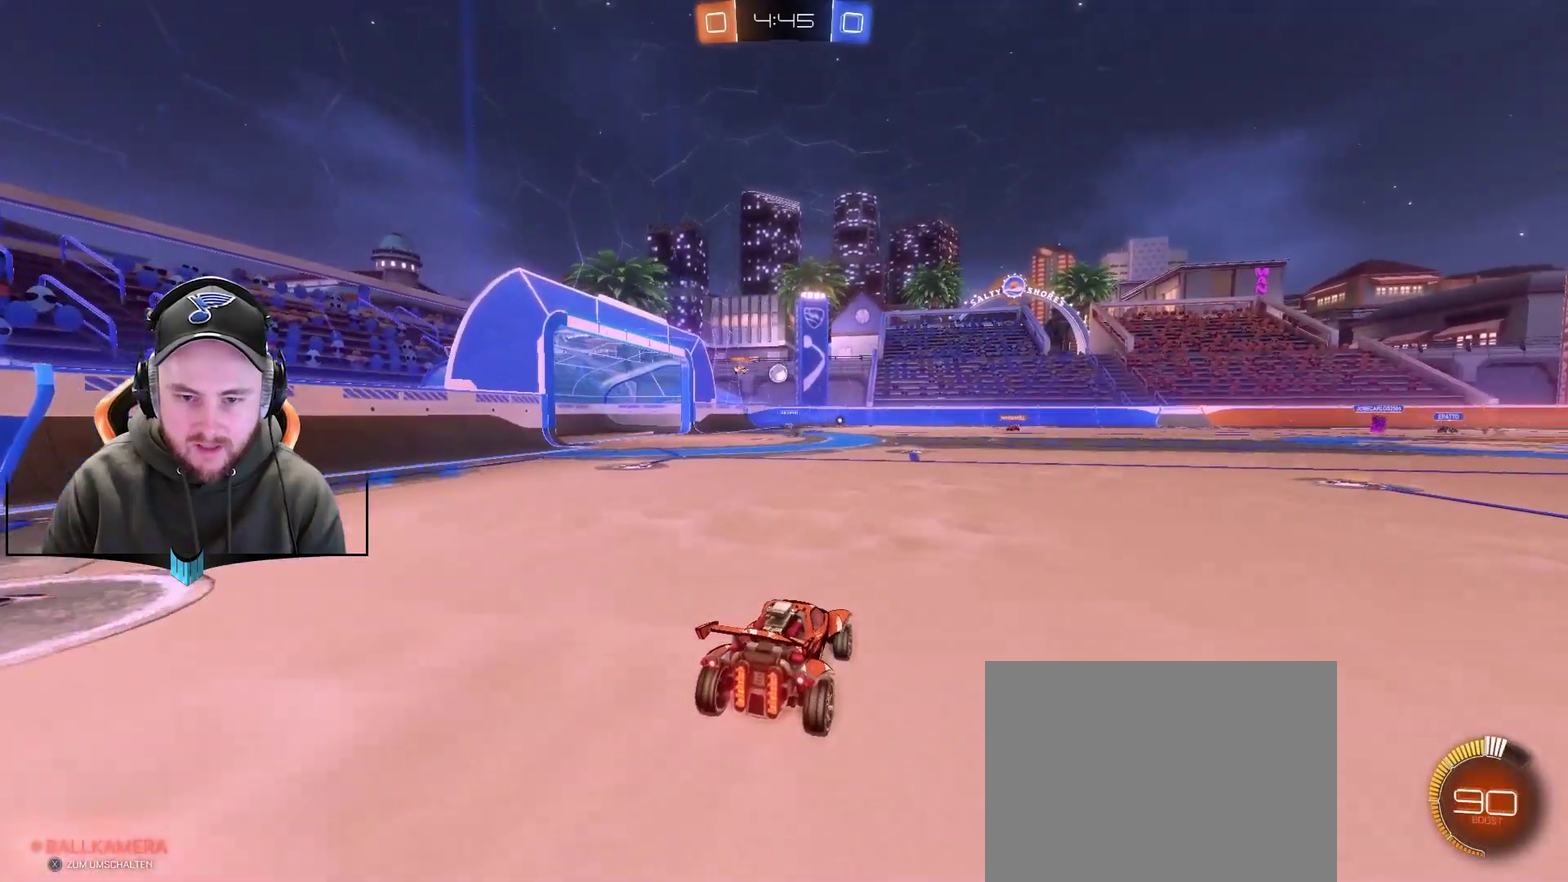
{"buttons": [], "left_stick": "center", "right_stick": "center", "events": [[117, "left_stick", "right"], [250, "left_stick", "center"], [417, "R2", "up"]]}
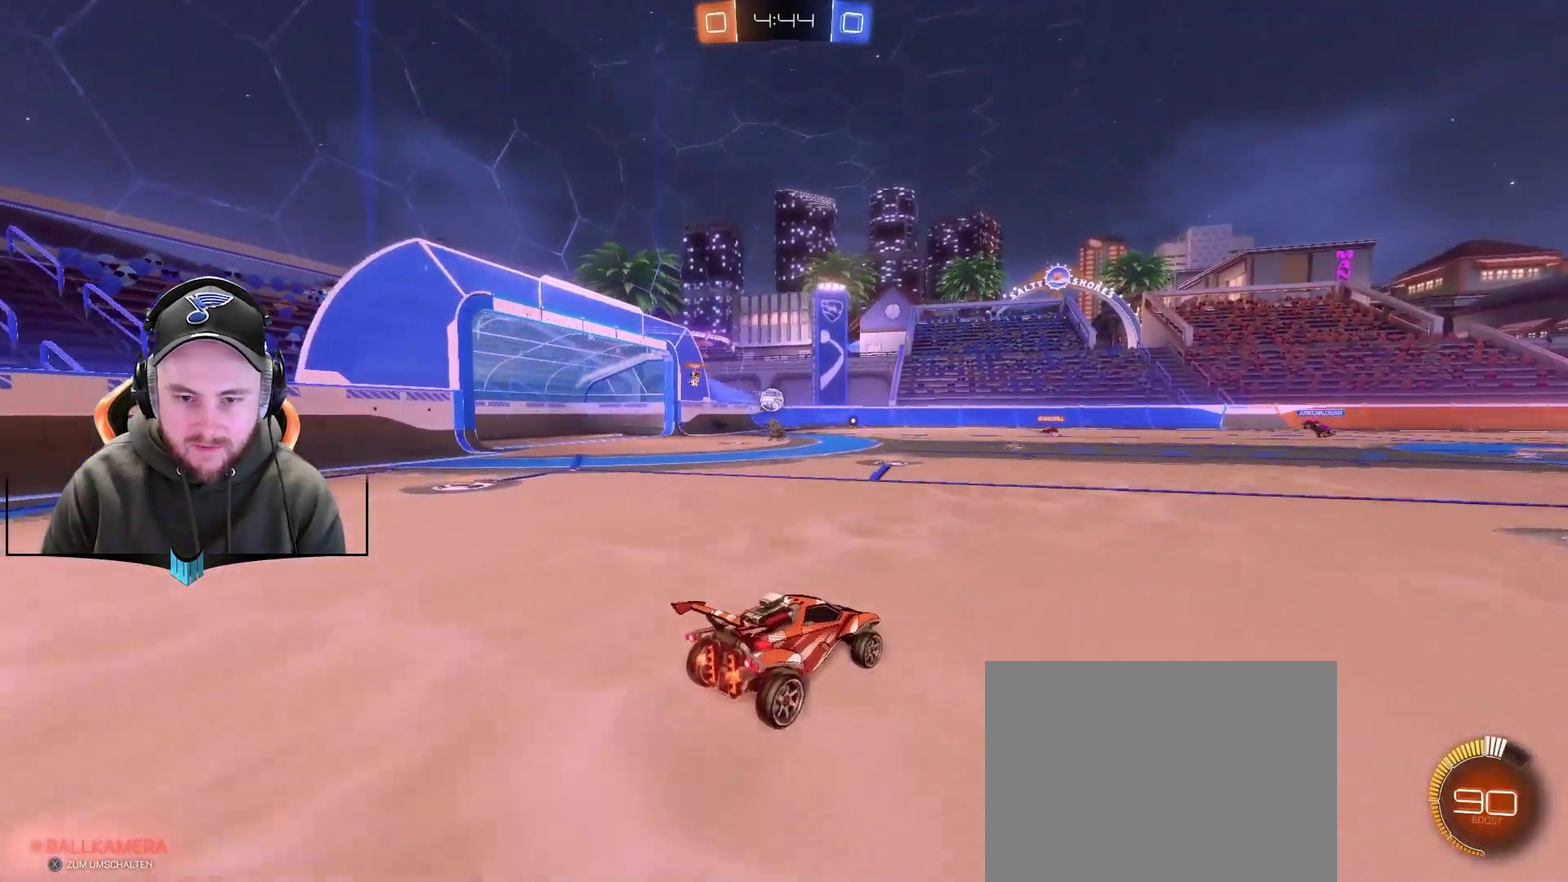
{"buttons": ["R2"], "left_stick": "center", "right_stick": "center", "events": [[167, "R2", "down"]]}
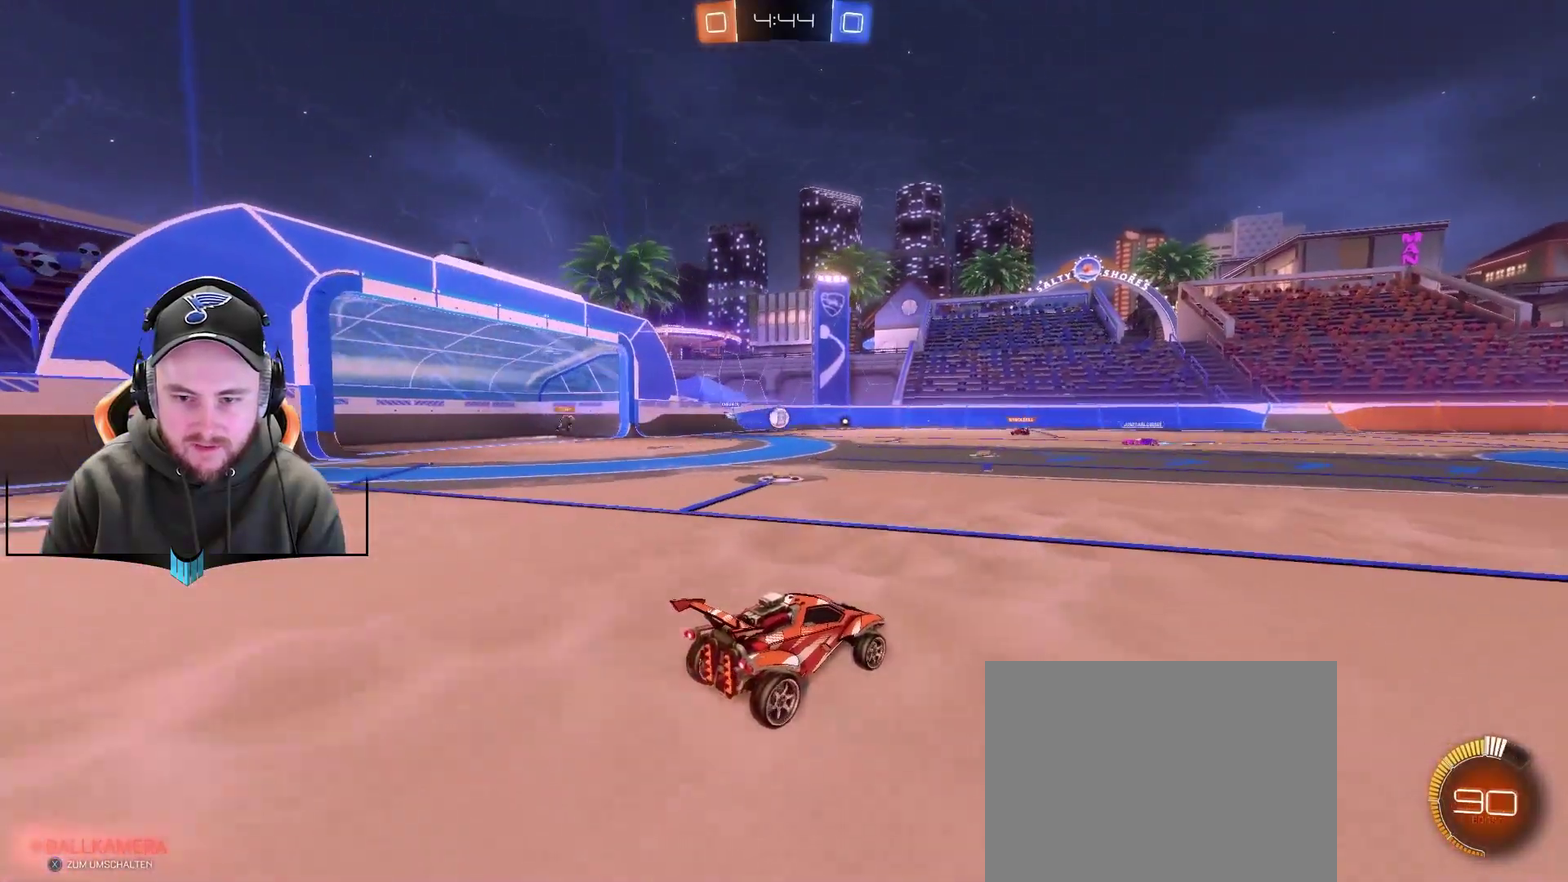
{"buttons": ["R2"], "left_stick": "right", "right_stick": "center", "events": [[283, "left_stick", "right"]]}
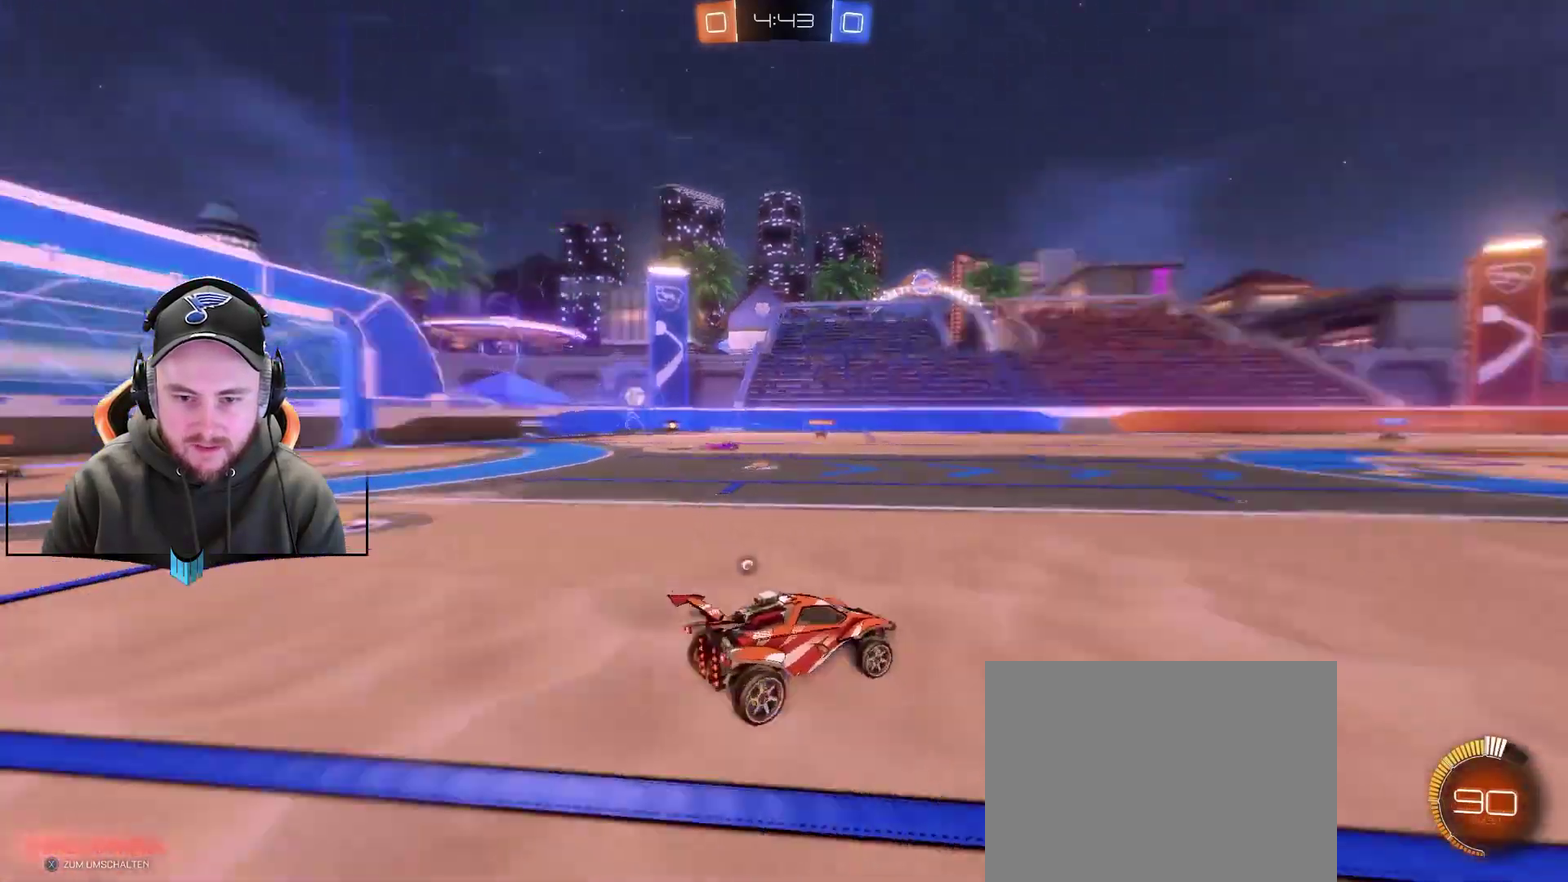
{"buttons": ["R2"], "left_stick": "center", "right_stick": "center", "events": [[33, "X", "down"], [33, "left_stick", "center"], [100, "X", "up"], [217, "X", "down"], [283, "X", "up"]]}
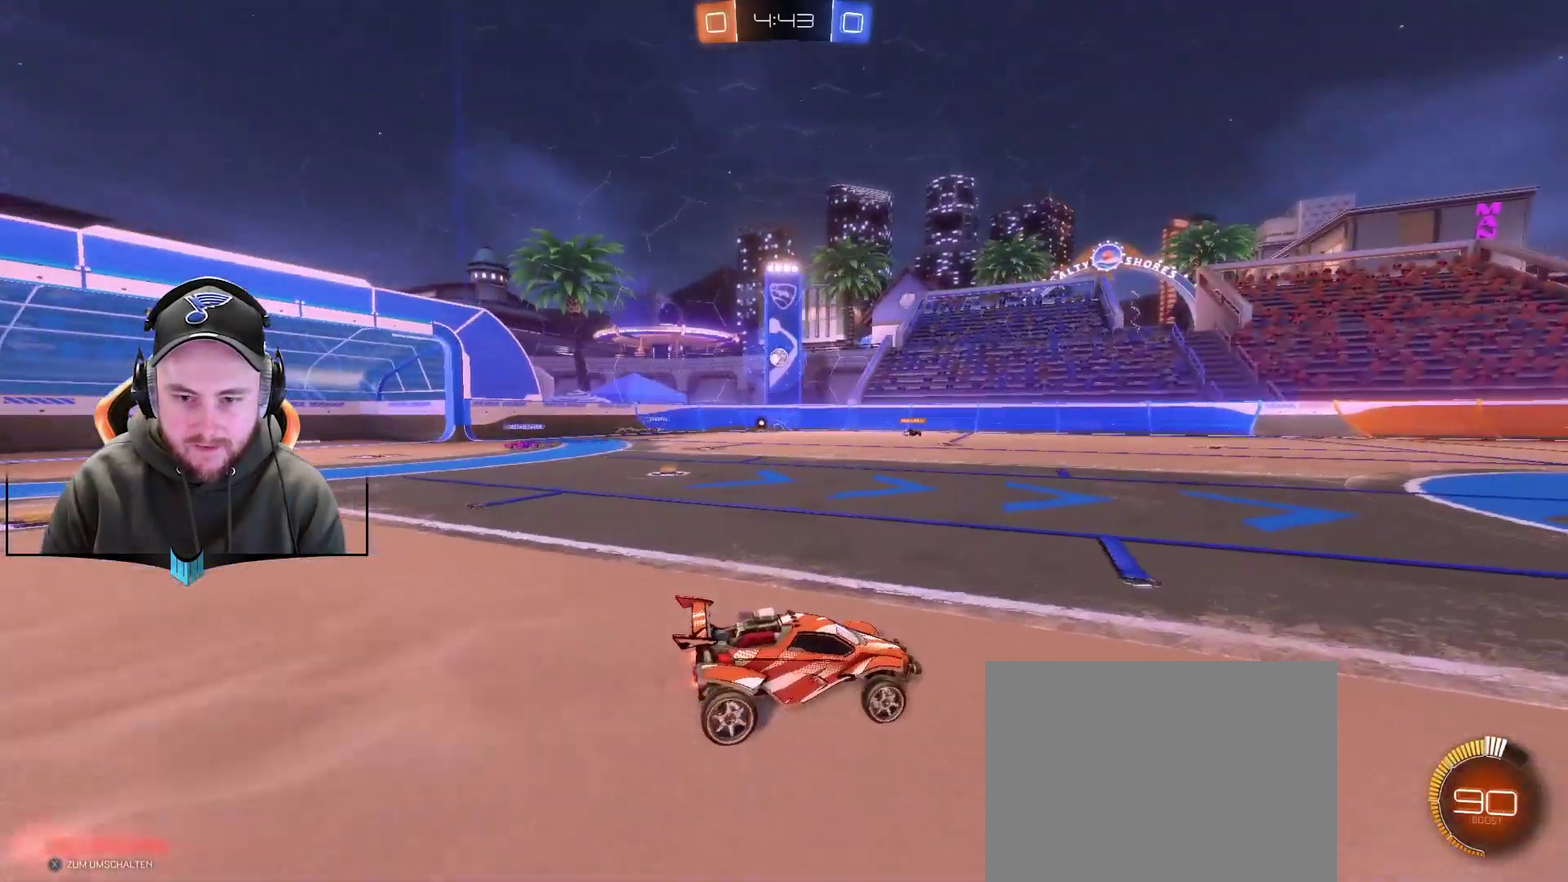
{"buttons": ["R2"], "left_stick": "center", "right_stick": "center", "events": [[17, "left_stick", "left"], [267, "left_stick", "center"]]}
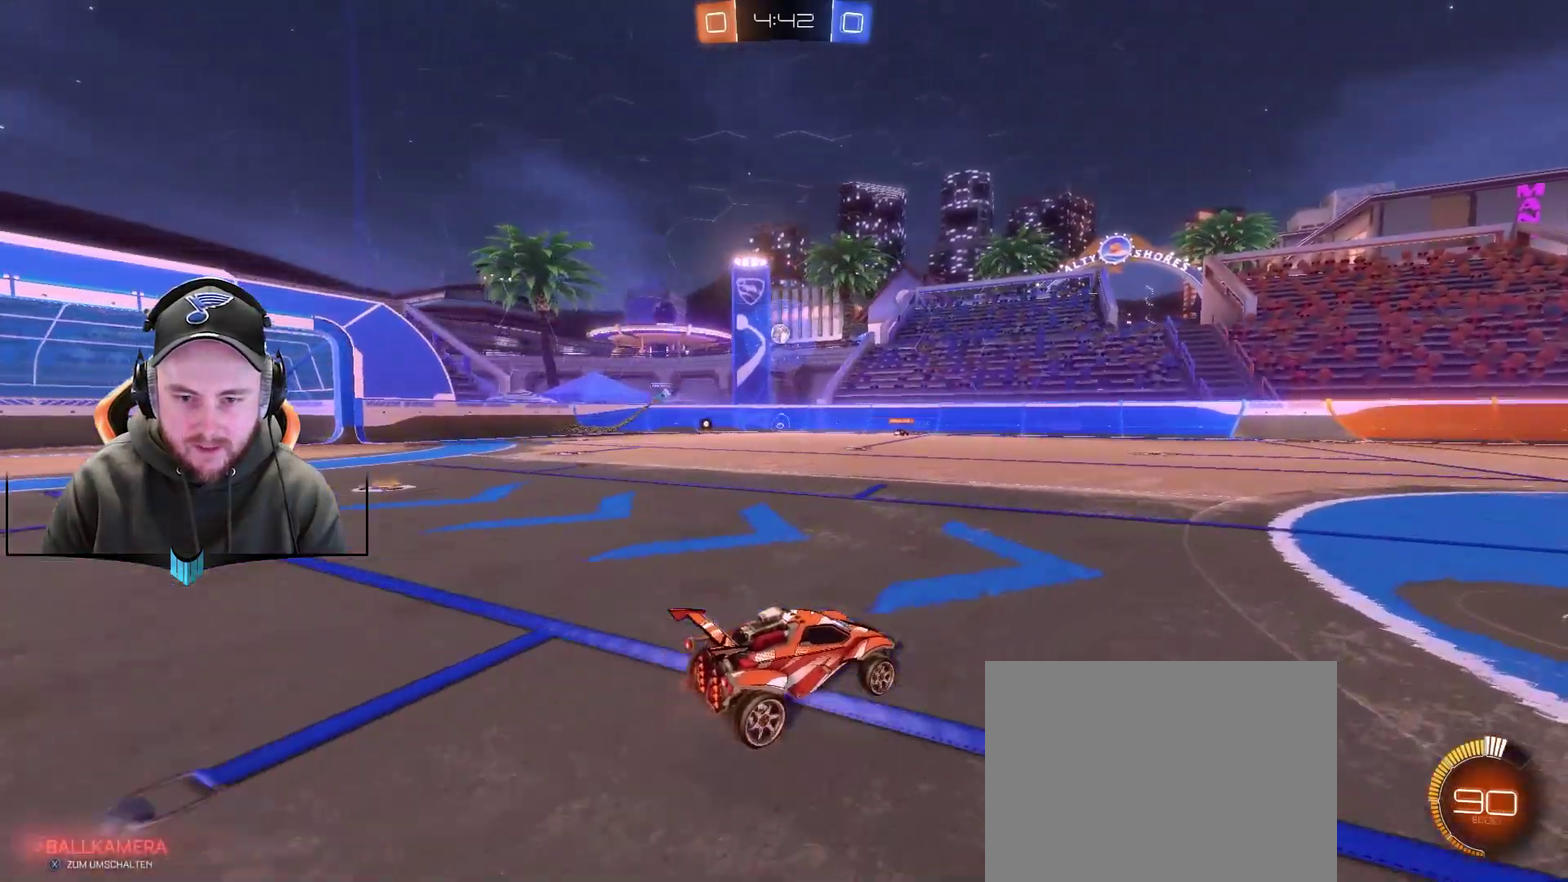
{"buttons": ["R2"], "left_stick": "right", "right_stick": "center", "events": [[250, "left_stick", "right"]]}